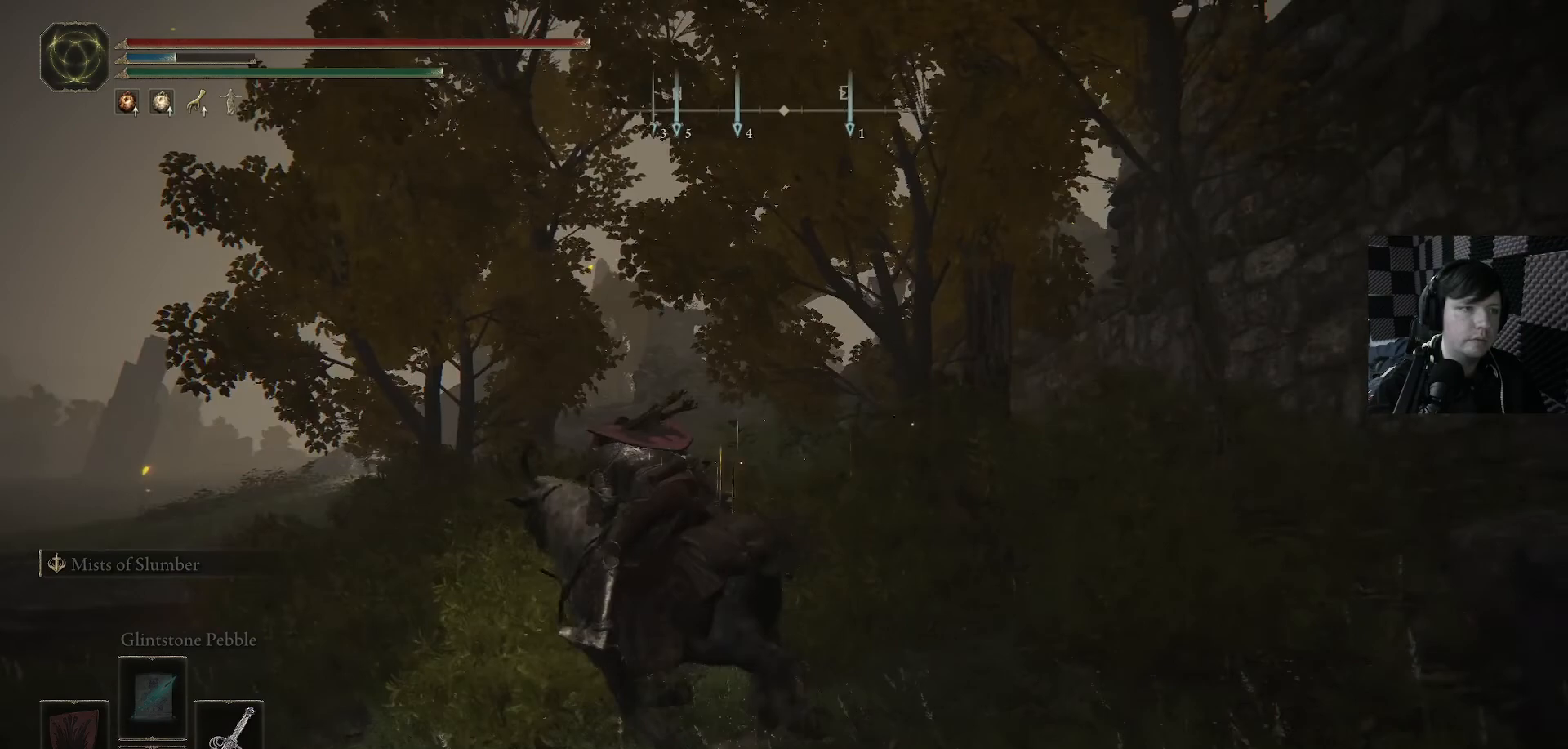
Gameplay with a controller (Xbox layout); each line is a JSON object with the inputs held at the frame after it. "events" lists button and stick changes between this image and that frame as [ms after this image, input, new state], when the widget could be followed in between.
{"buttons": [], "left_stick": "left", "right_stick": "down-left", "events": [[133, "right_stick", "center"], [200, "right_stick", "down-left"]]}
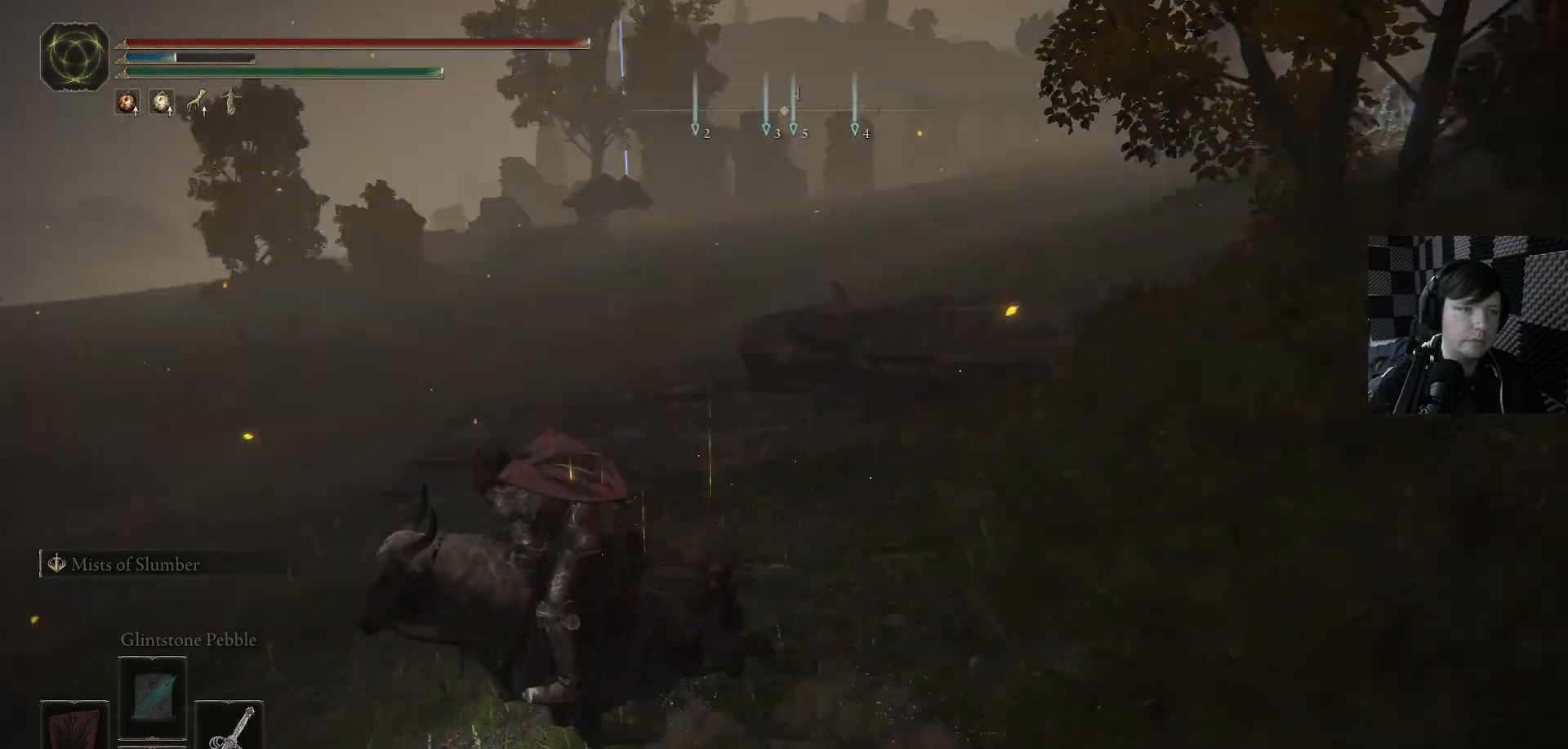
{"buttons": [], "left_stick": "up-left", "right_stick": "left", "events": [[33, "left_stick", "up-left"], [233, "right_stick", "center"], [467, "right_stick", "left"]]}
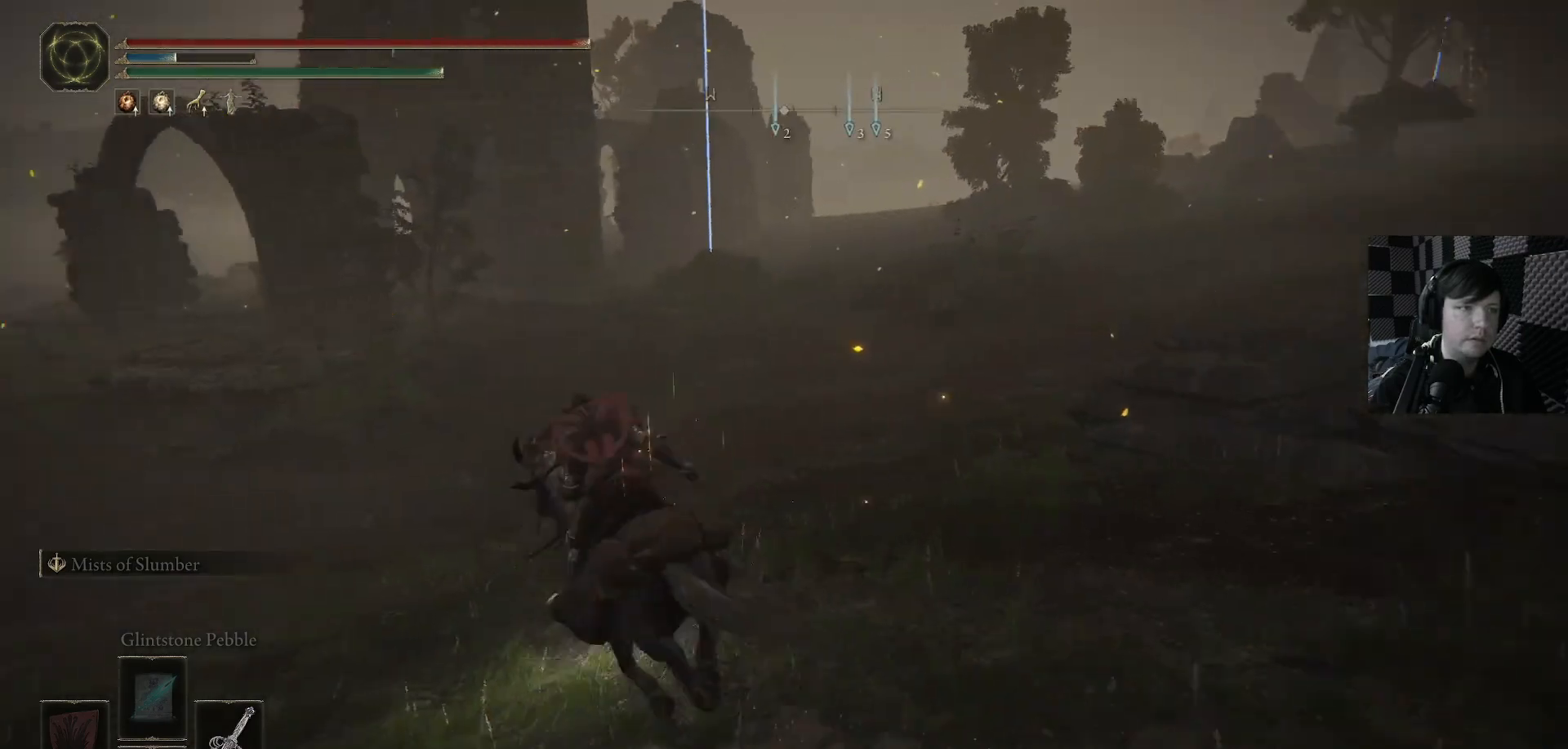
{"buttons": ["B"], "left_stick": "up-right", "right_stick": "center", "events": [[167, "left_stick", "up"], [200, "right_stick", "center"], [333, "B", "down"], [500, "left_stick", "up-right"]]}
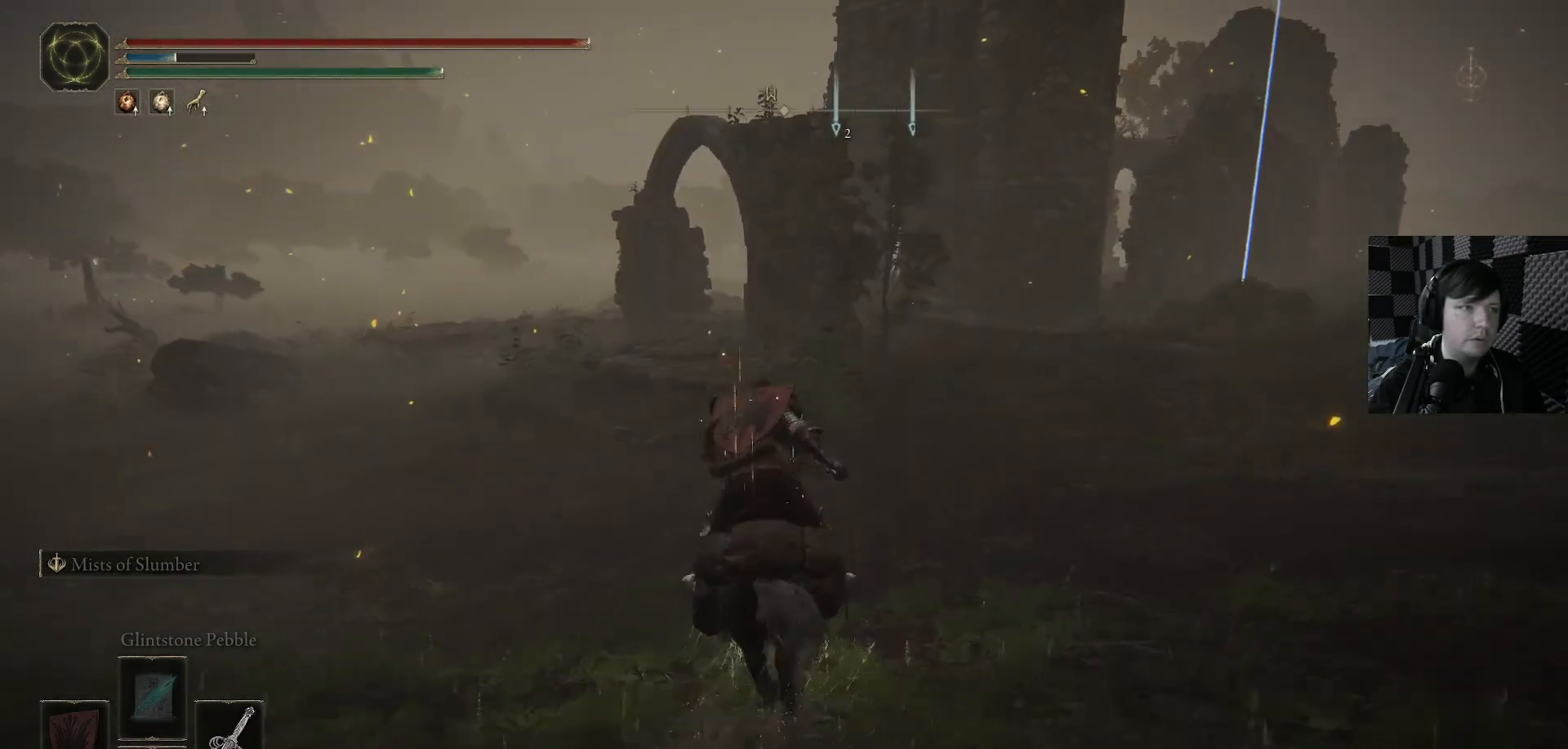
{"buttons": ["B"], "left_stick": "up-right", "right_stick": "center", "events": []}
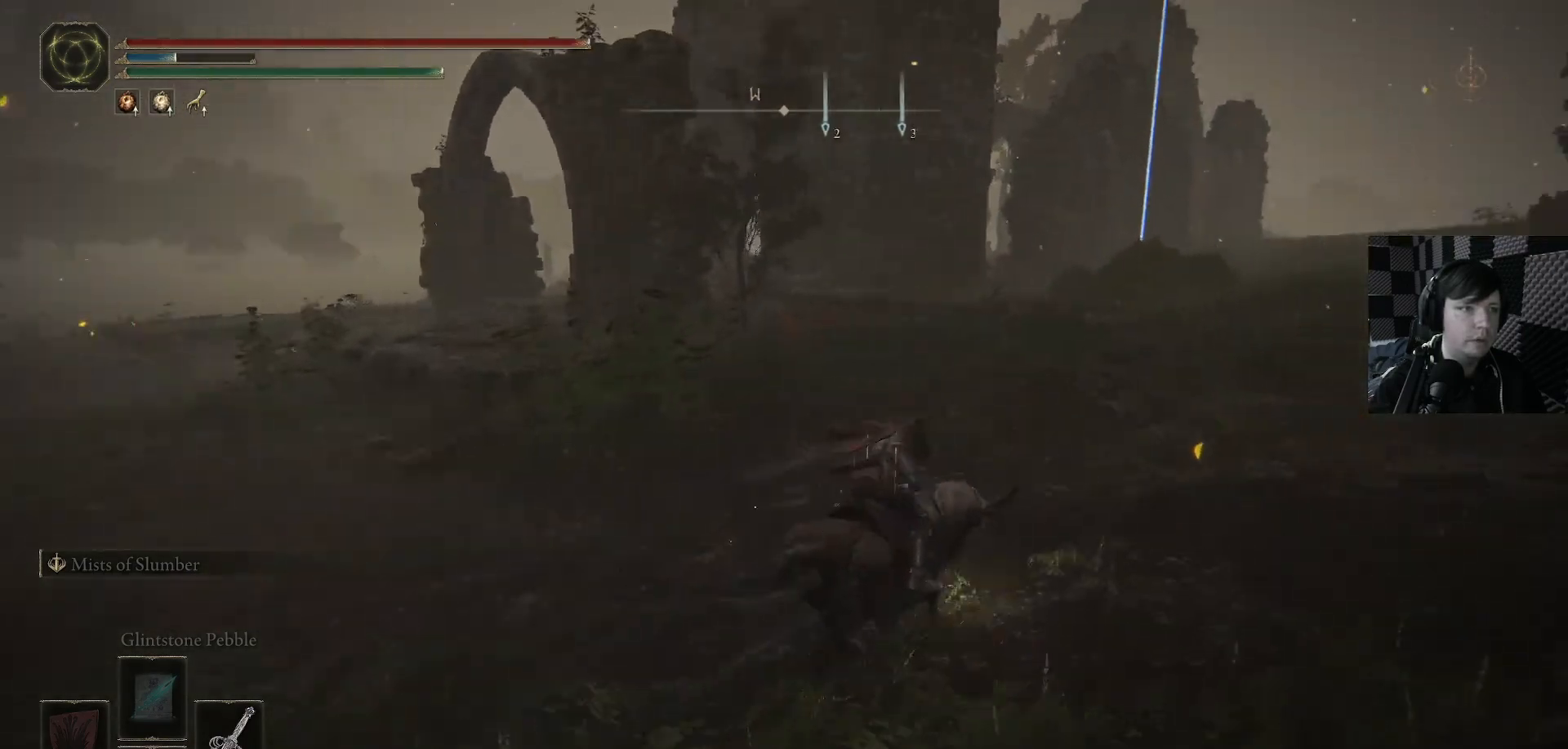
{"buttons": [], "left_stick": "up-left", "right_stick": "center", "events": [[67, "left_stick", "up"], [333, "B", "up"], [367, "left_stick", "up-left"]]}
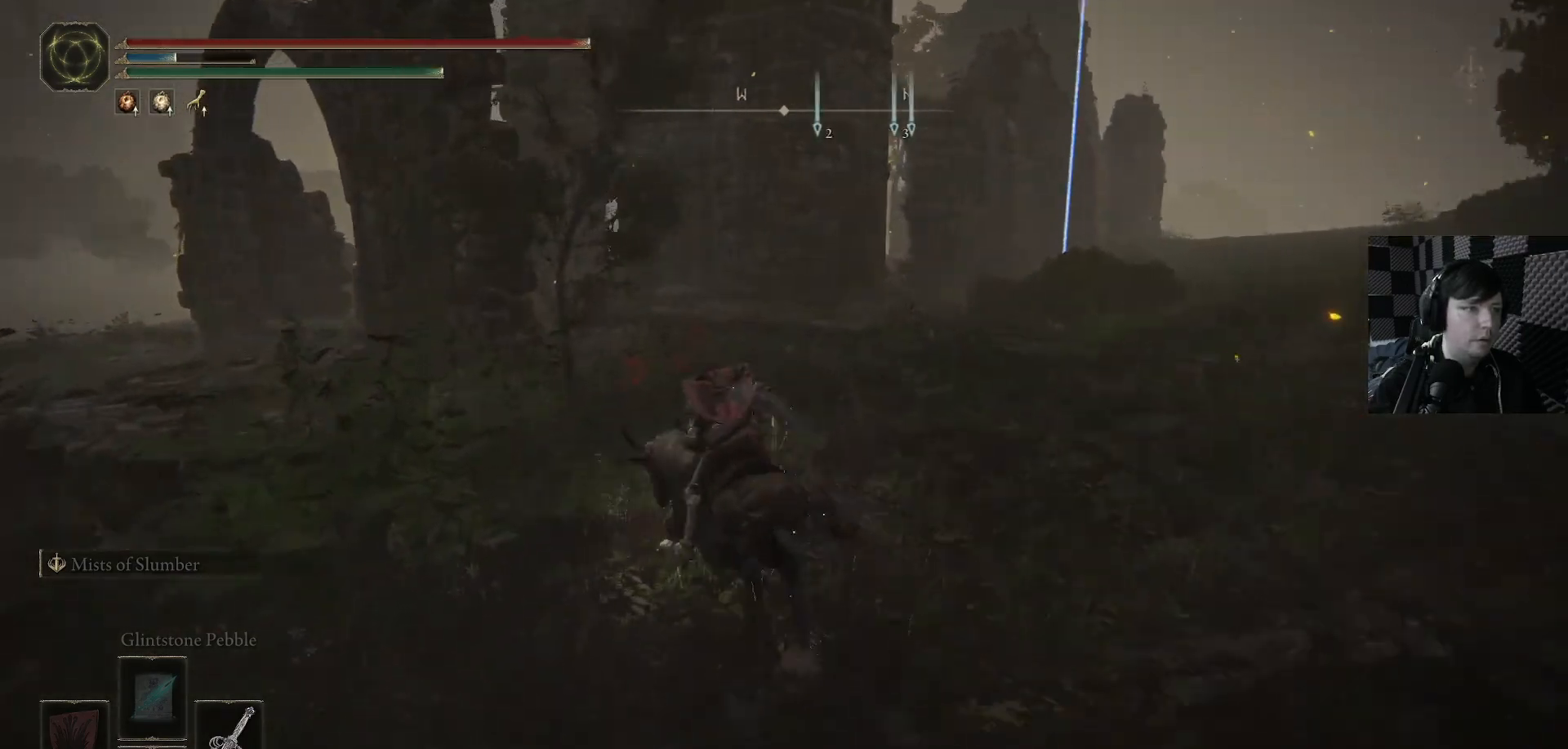
{"buttons": ["Y"], "left_stick": "up-right", "right_stick": "center", "events": [[67, "left_stick", "up"], [167, "Y", "down"], [233, "Y", "up"], [333, "Y", "down"], [333, "left_stick", "up-right"], [400, "Y", "up"], [467, "Y", "down"]]}
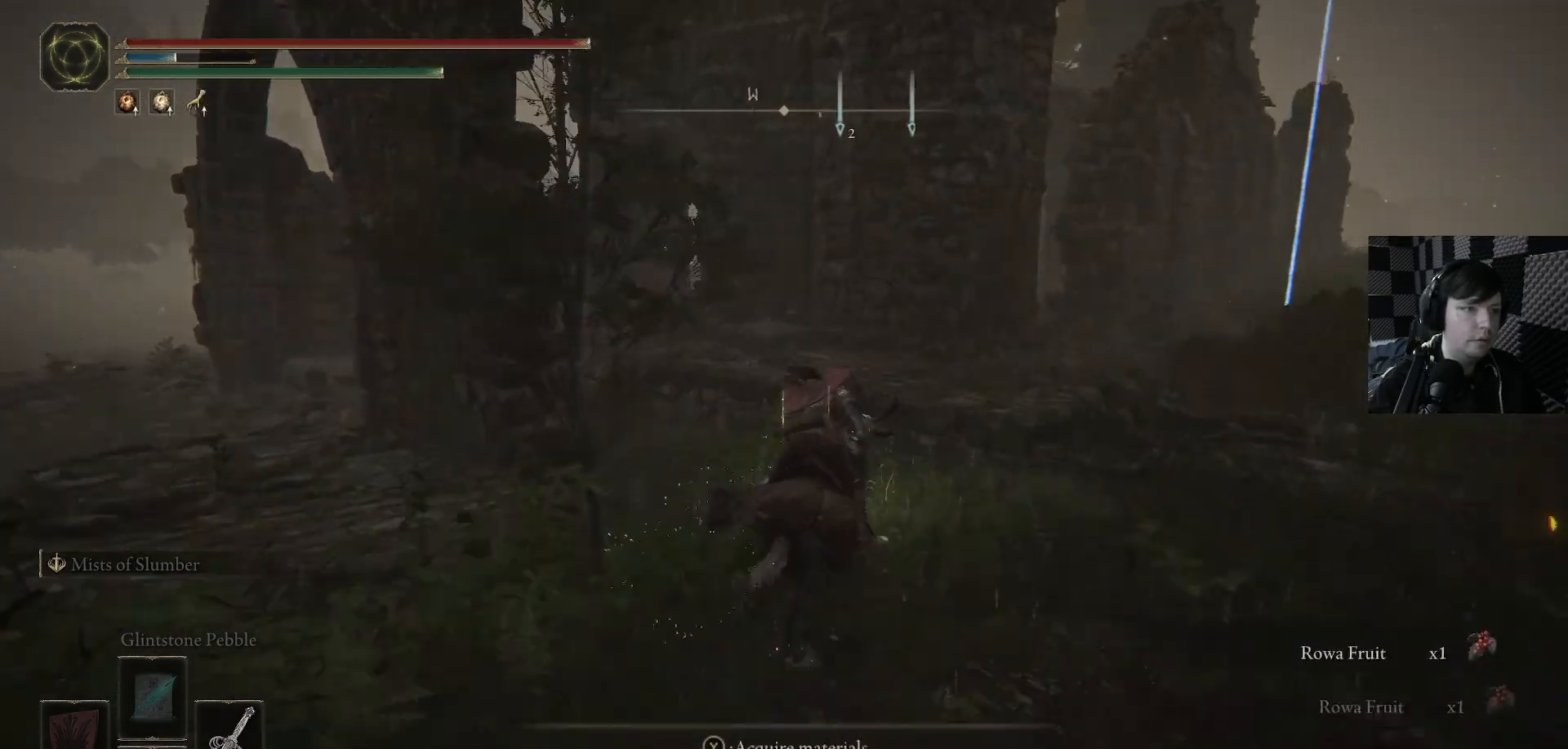
{"buttons": [], "left_stick": "up-right", "right_stick": "down-left", "events": [[67, "Y", "up"], [433, "right_stick", "down-left"]]}
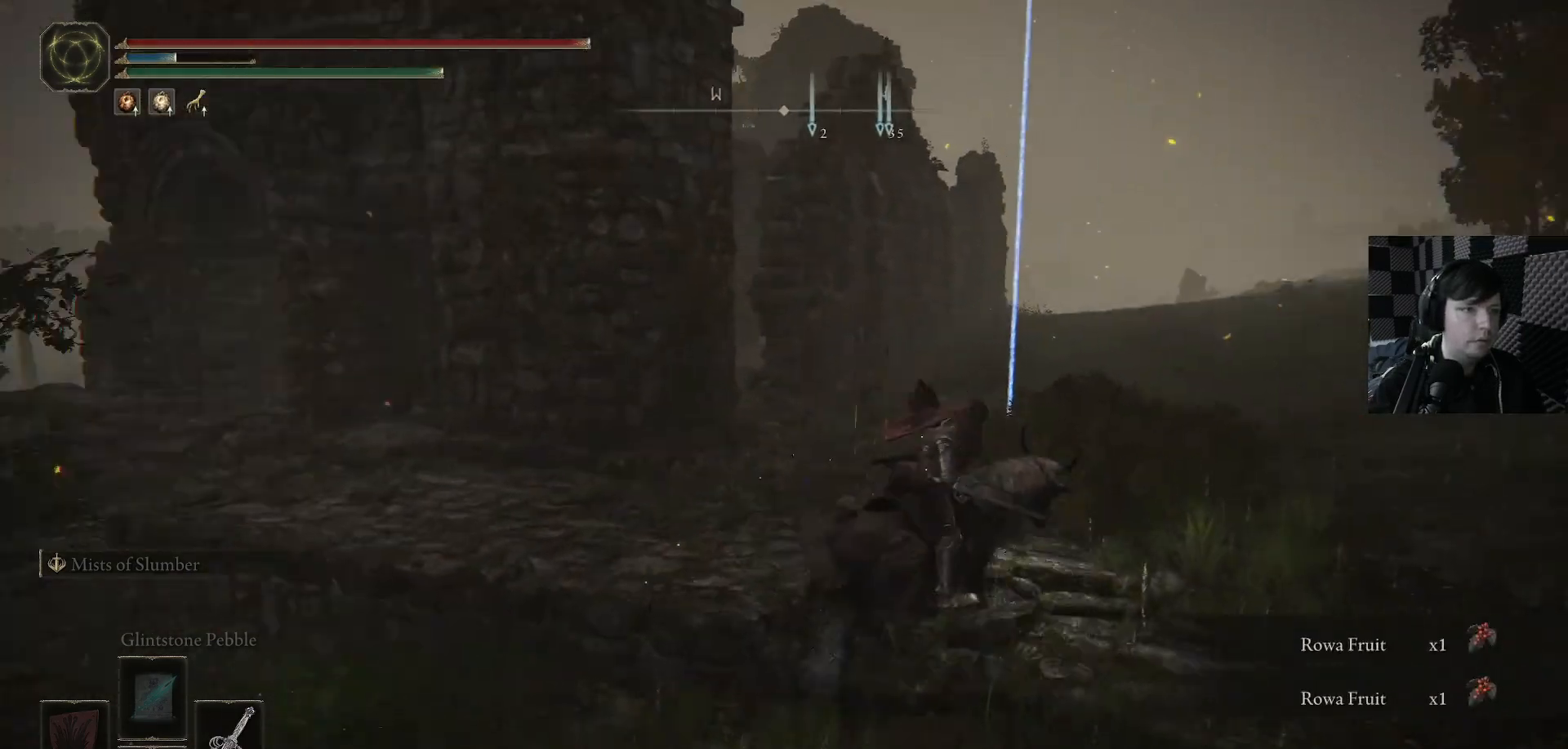
{"buttons": [], "left_stick": "up", "right_stick": "left", "events": [[267, "left_stick", "up"], [267, "right_stick", "center"], [467, "right_stick", "left"]]}
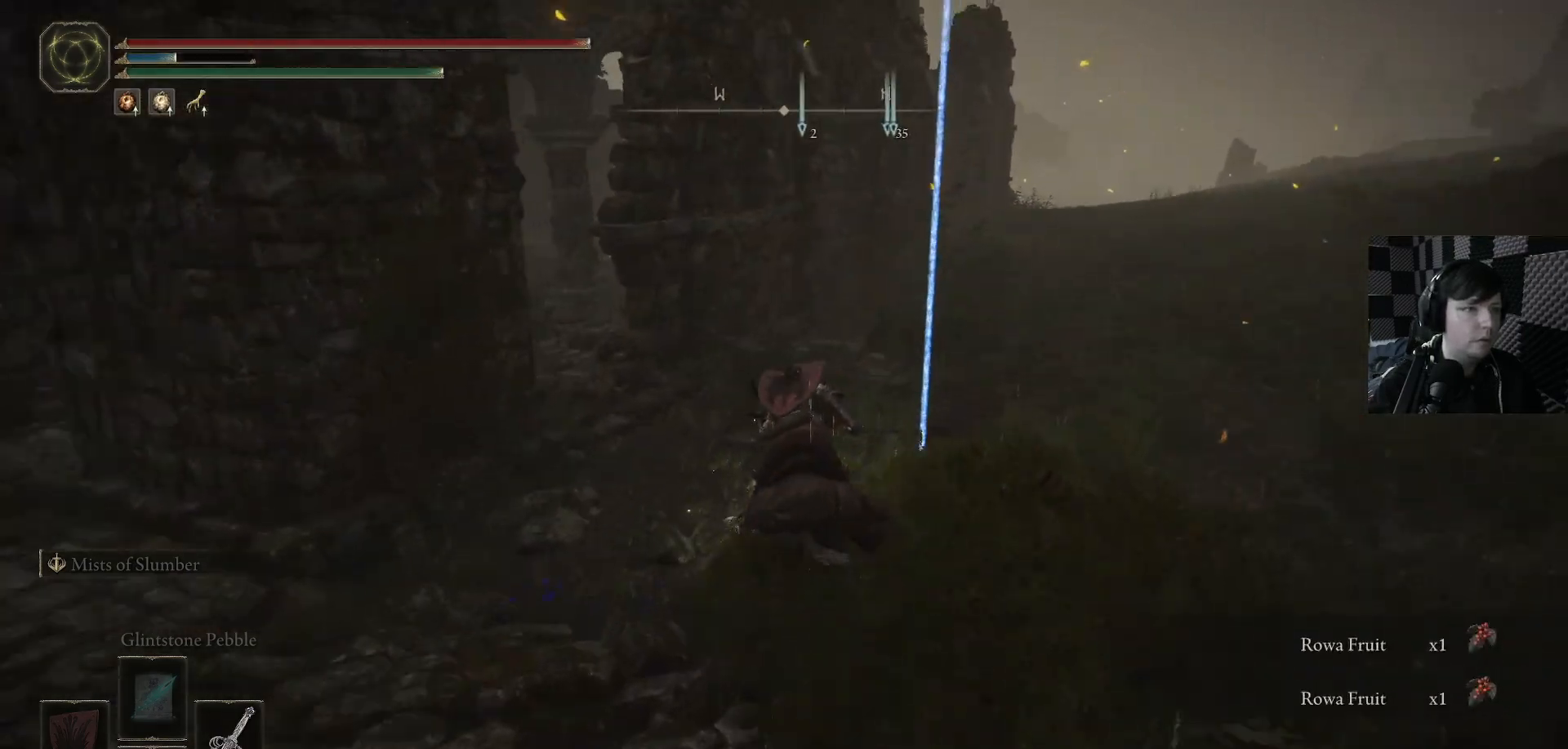
{"buttons": [], "left_stick": "up", "right_stick": "center", "events": [[67, "right_stick", "down-left"], [367, "right_stick", "center"]]}
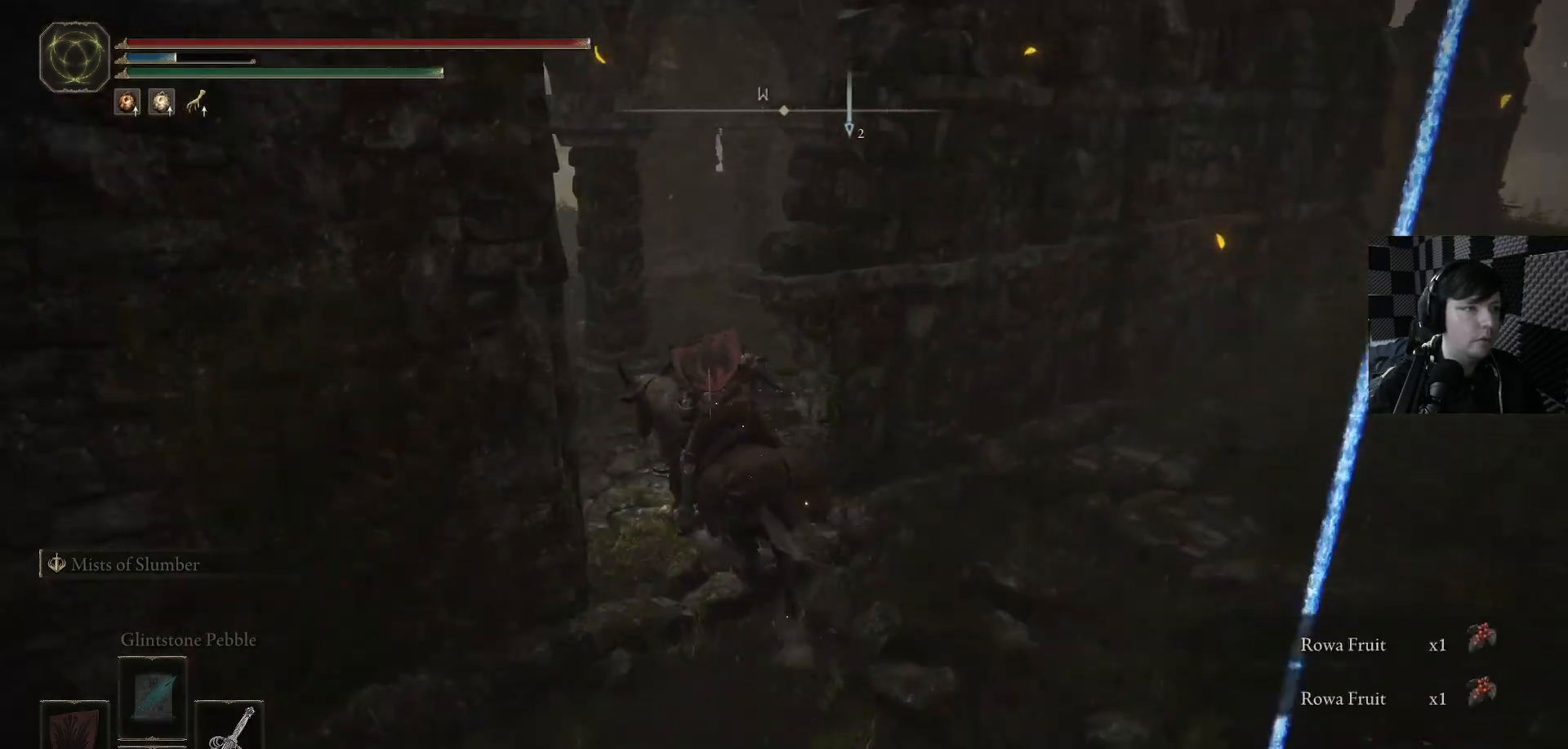
{"buttons": [], "left_stick": "up", "right_stick": "center", "events": [[133, "right_stick", "down-right"], [267, "left_stick", "up-right"], [400, "right_stick", "center"], [433, "left_stick", "up"]]}
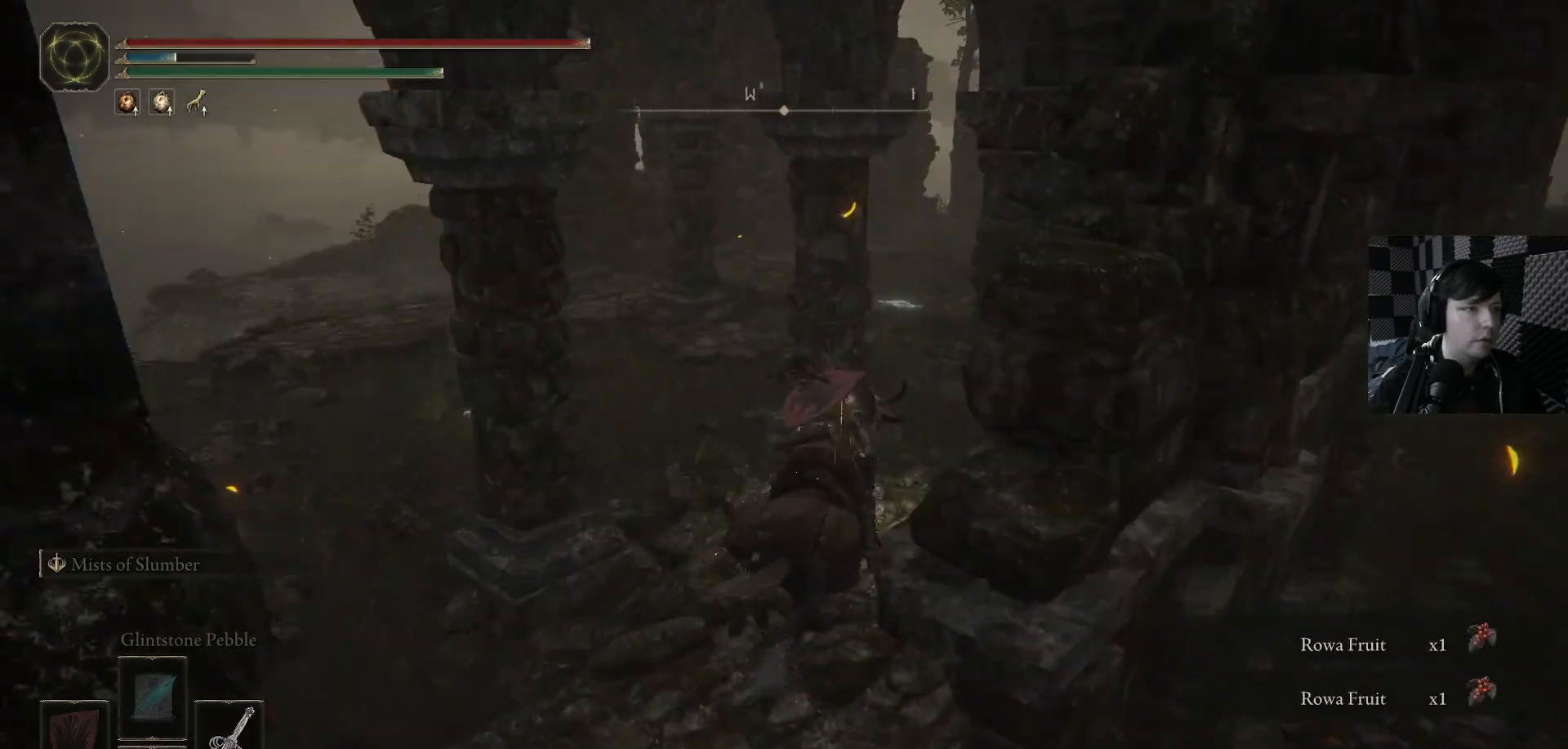
{"buttons": [], "left_stick": "center", "right_stick": "right", "events": [[33, "left_stick", "up-left"], [167, "right_stick", "right"], [400, "left_stick", "center"]]}
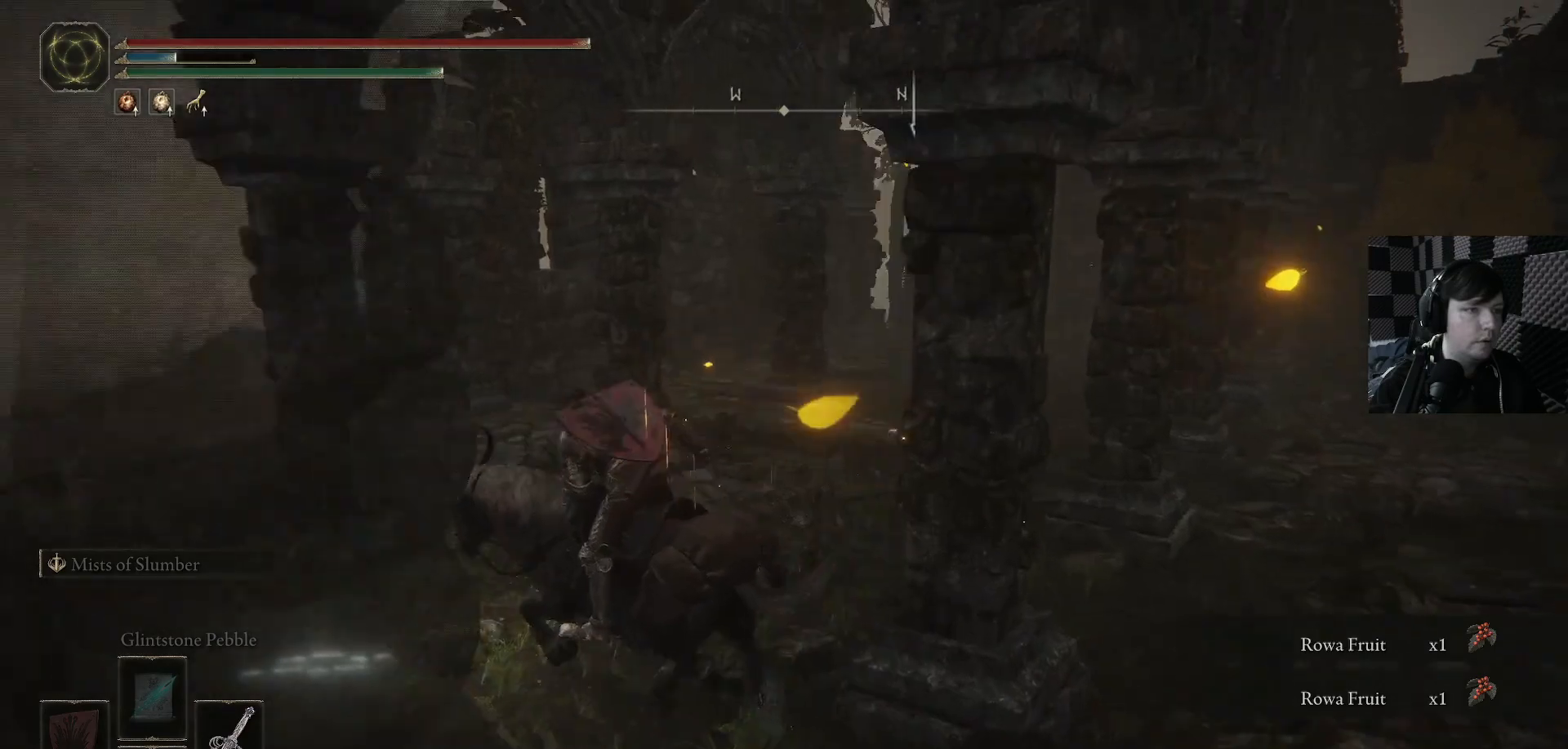
{"buttons": [], "left_stick": "up", "right_stick": "center", "events": [[33, "left_stick", "up"], [133, "right_stick", "down-right"], [433, "right_stick", "center"]]}
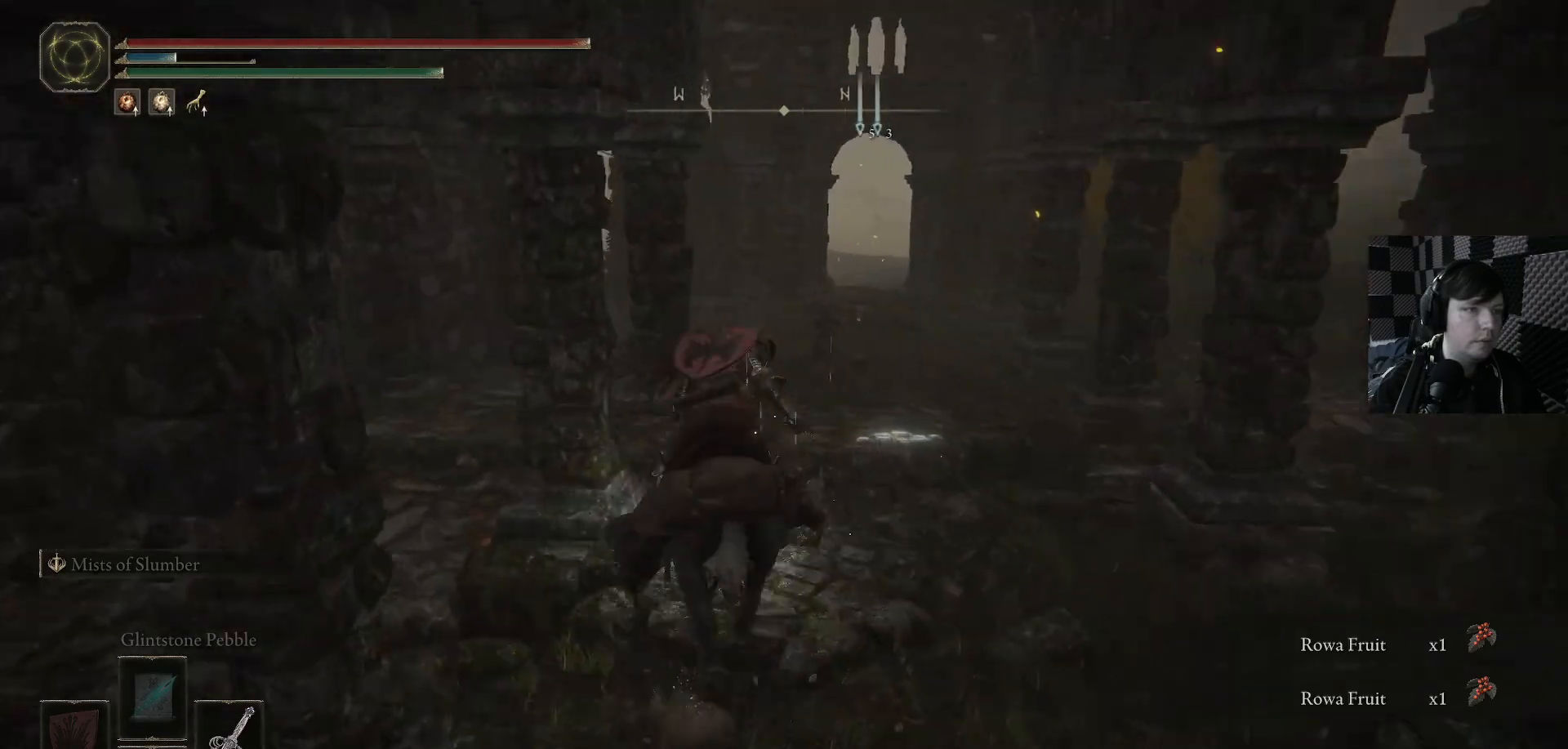
{"buttons": [], "left_stick": "up", "right_stick": "down-right", "events": [[167, "right_stick", "down"], [300, "right_stick", "down-right"]]}
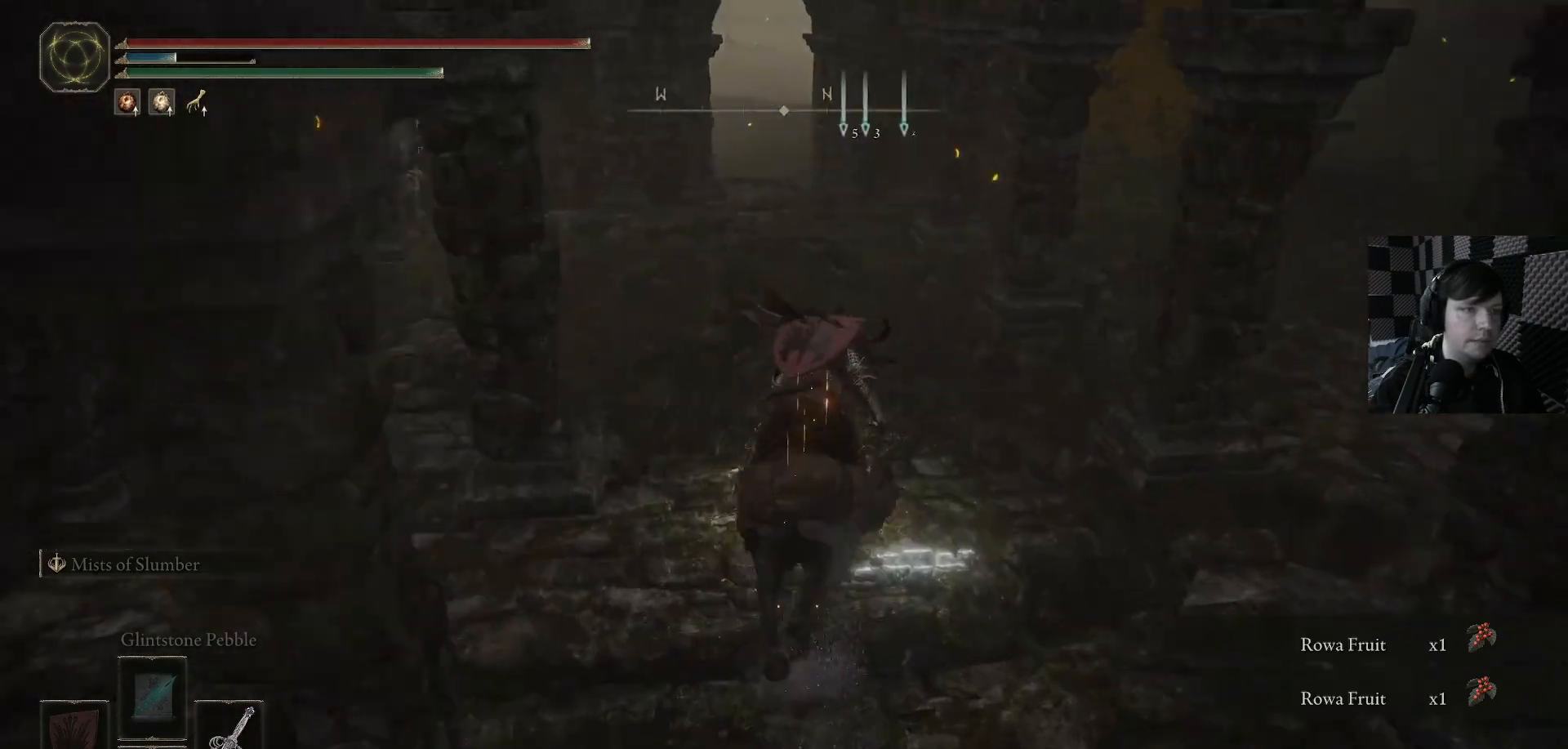
{"buttons": [], "left_stick": "up", "right_stick": "down-left", "events": [[33, "right_stick", "center"], [367, "right_stick", "down-left"]]}
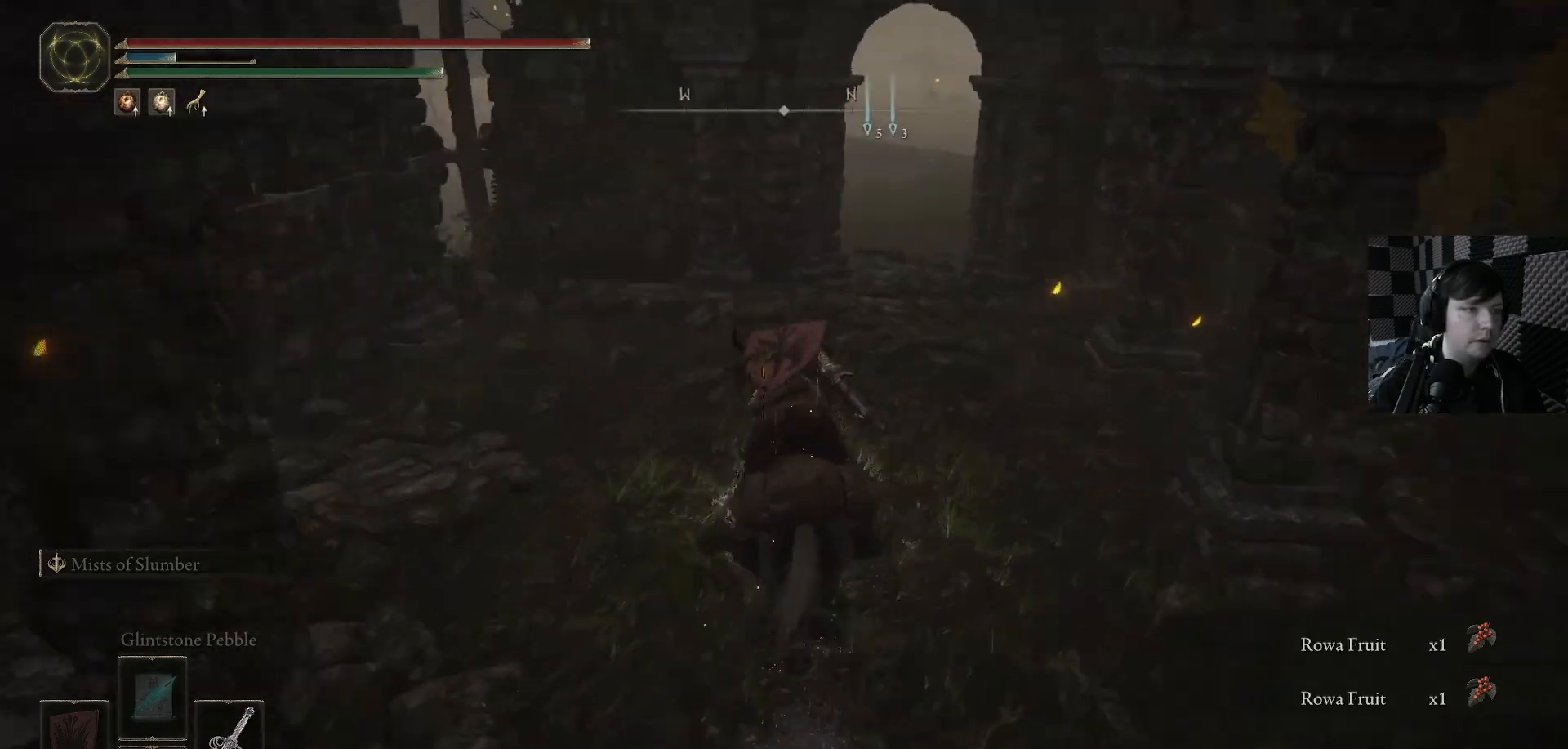
{"buttons": [], "left_stick": "up-left", "right_stick": "down-left", "events": [[367, "left_stick", "up-left"]]}
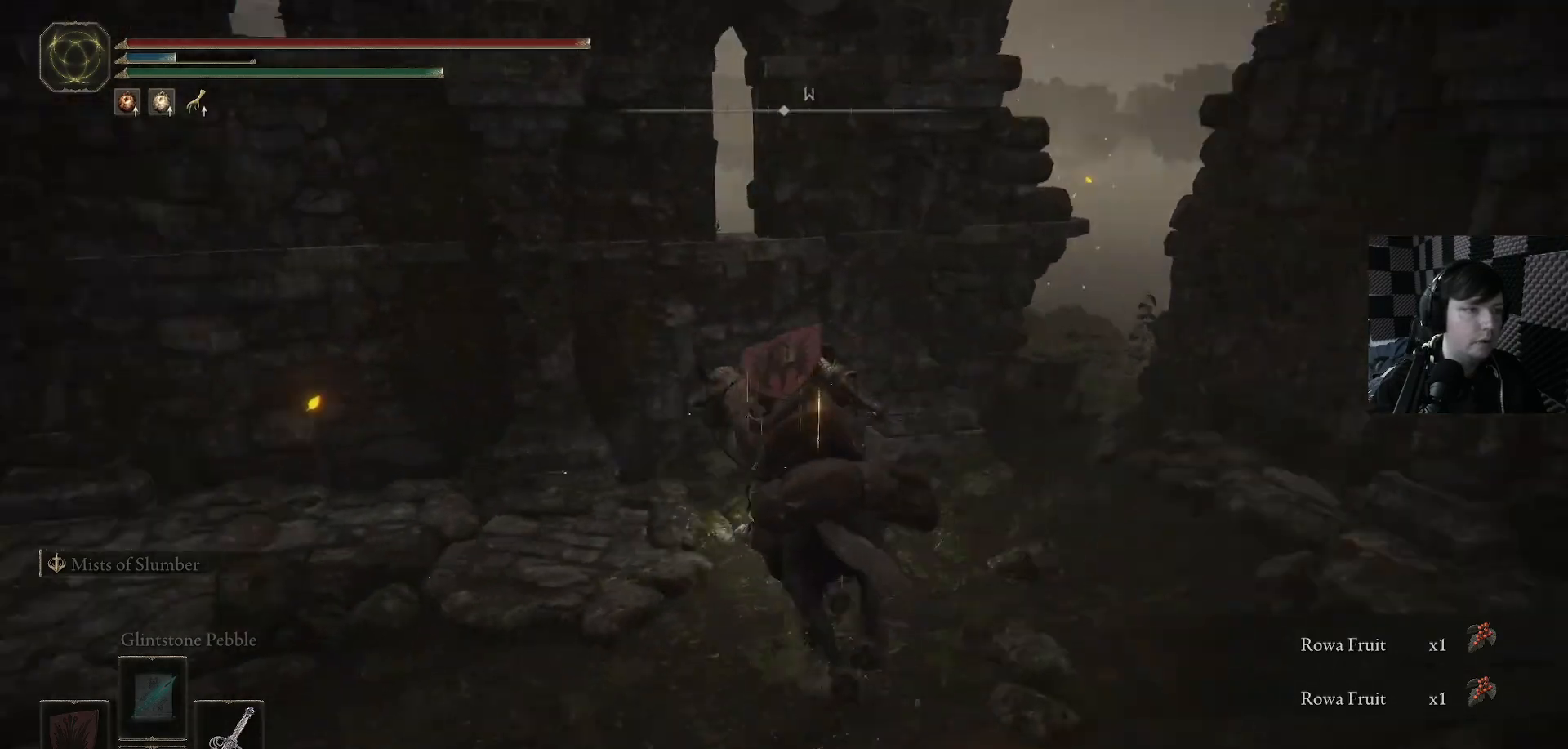
{"buttons": [], "left_stick": "up-left", "right_stick": "down-left", "events": []}
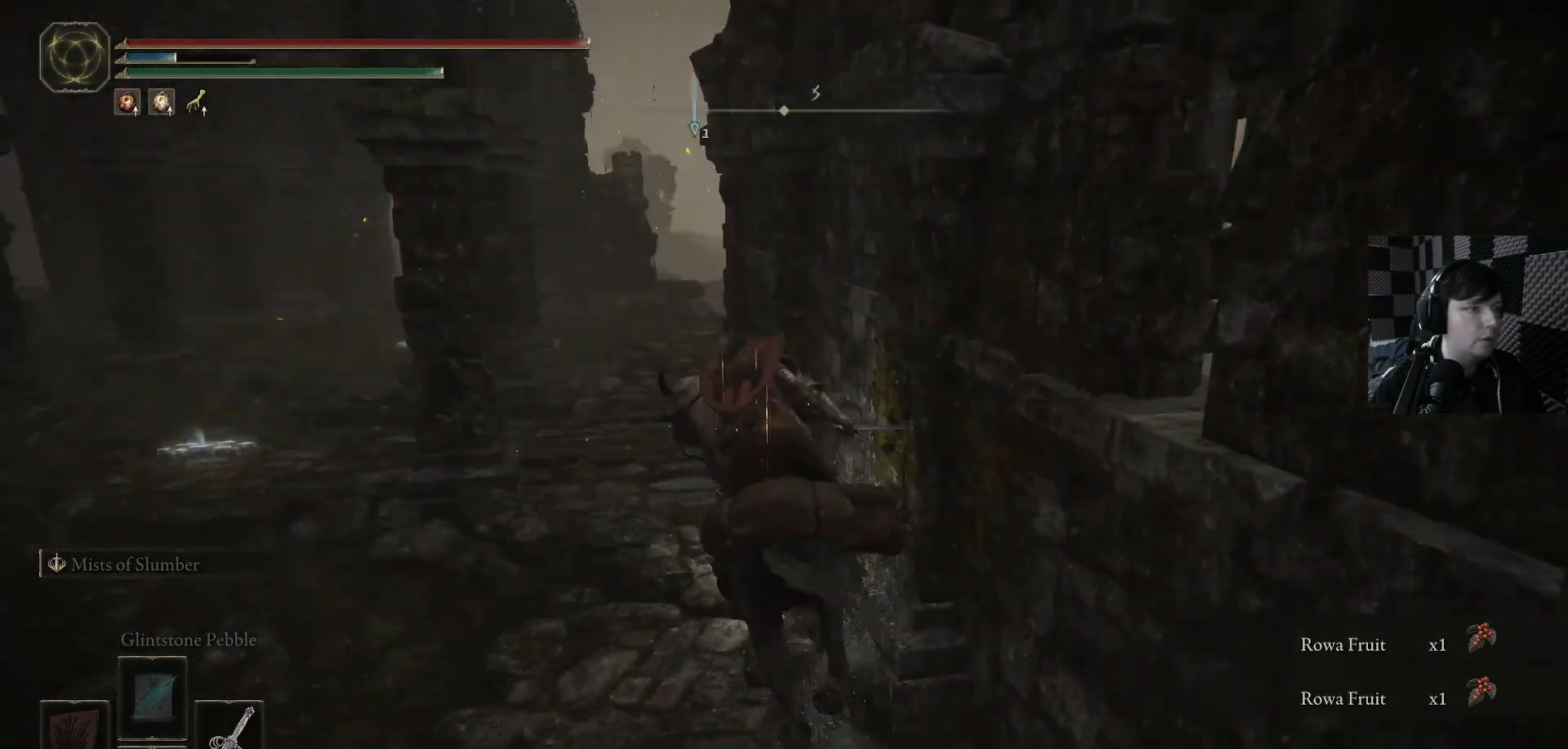
{"buttons": [], "left_stick": "up-left", "right_stick": "center", "events": [[200, "right_stick", "center"]]}
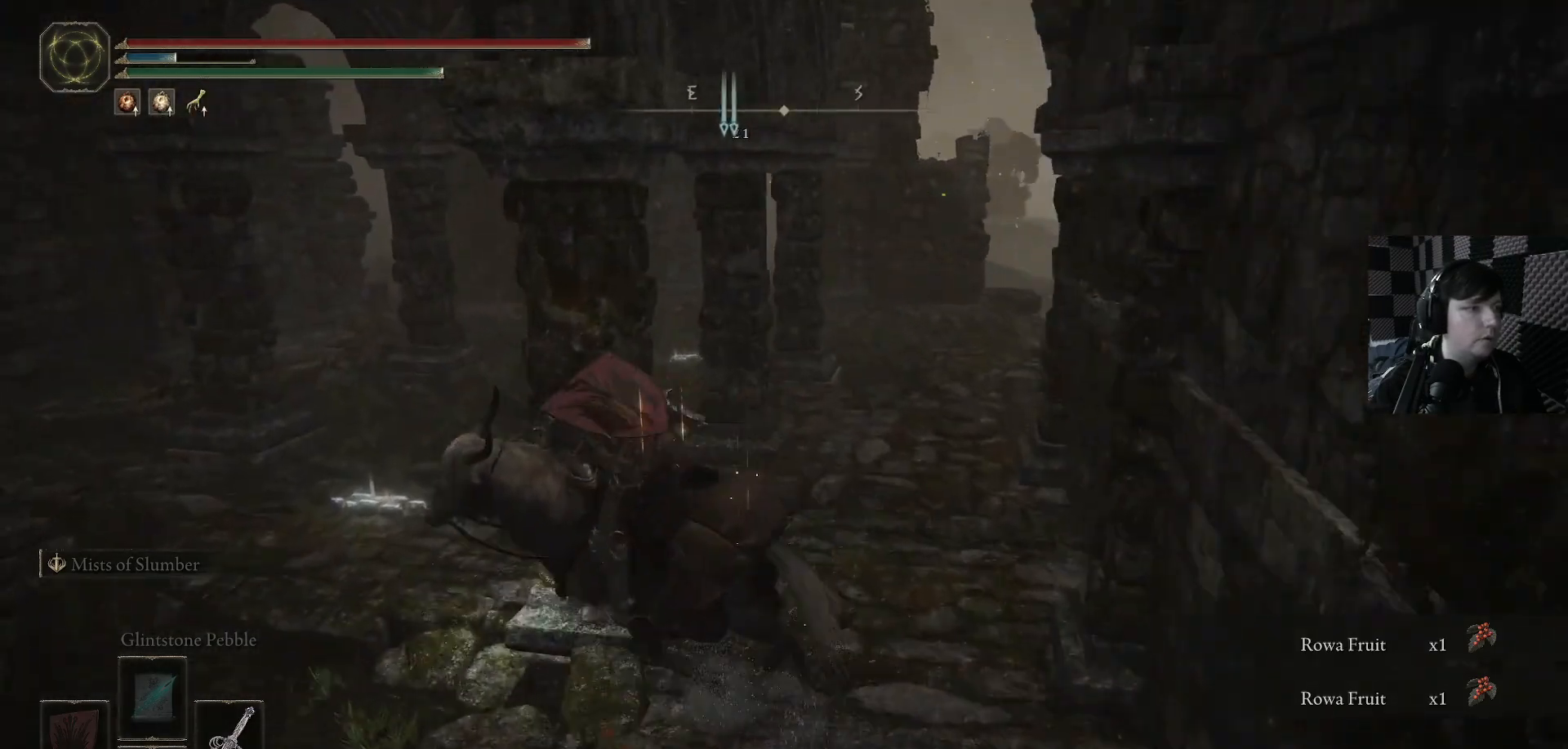
{"buttons": [], "left_stick": "center", "right_stick": "center", "events": [[133, "left_stick", "up"], [500, "left_stick", "center"]]}
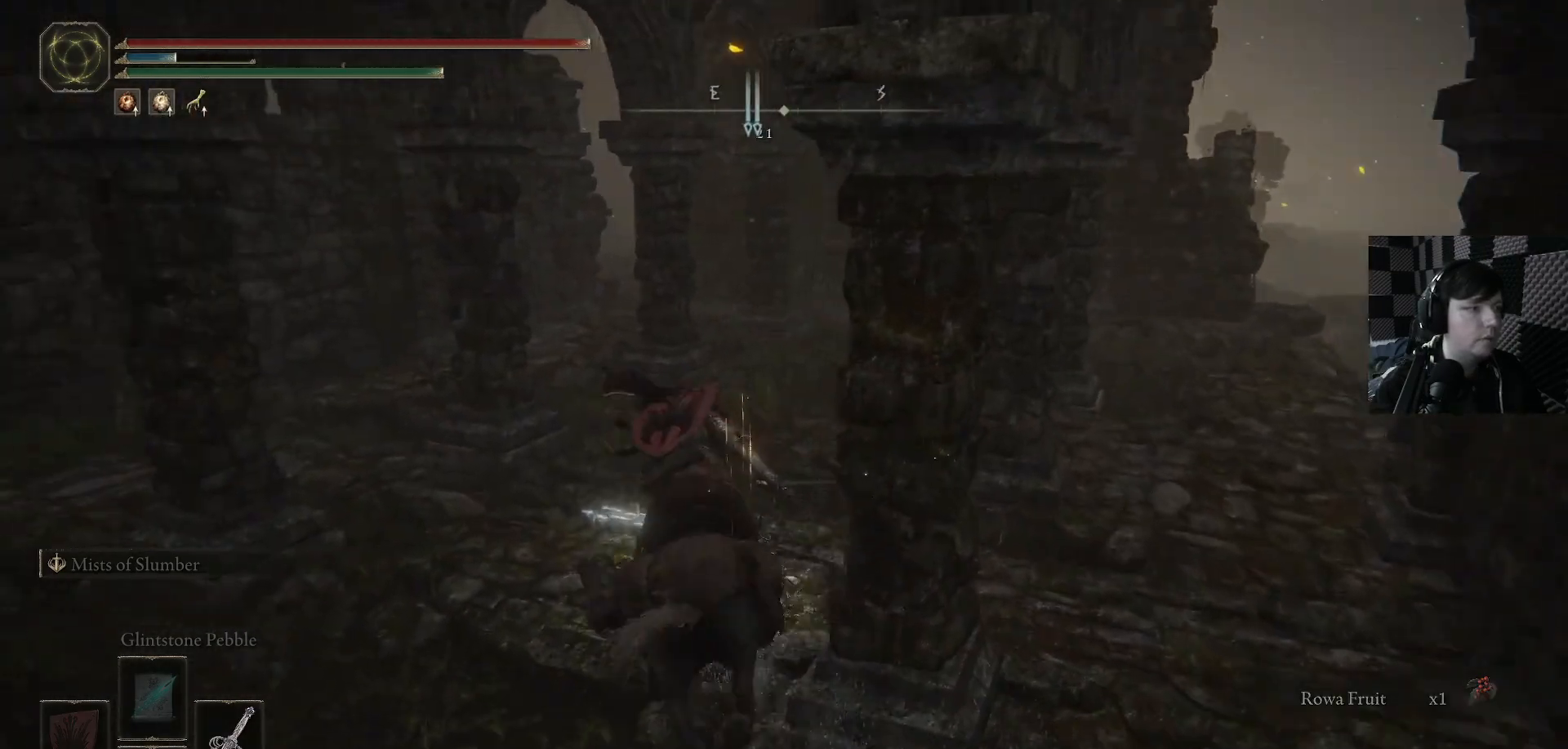
{"buttons": [], "left_stick": "center", "right_stick": "center", "events": [[200, "left_stick", "up"], [333, "left_stick", "center"], [433, "Y", "down"], [500, "Y", "up"]]}
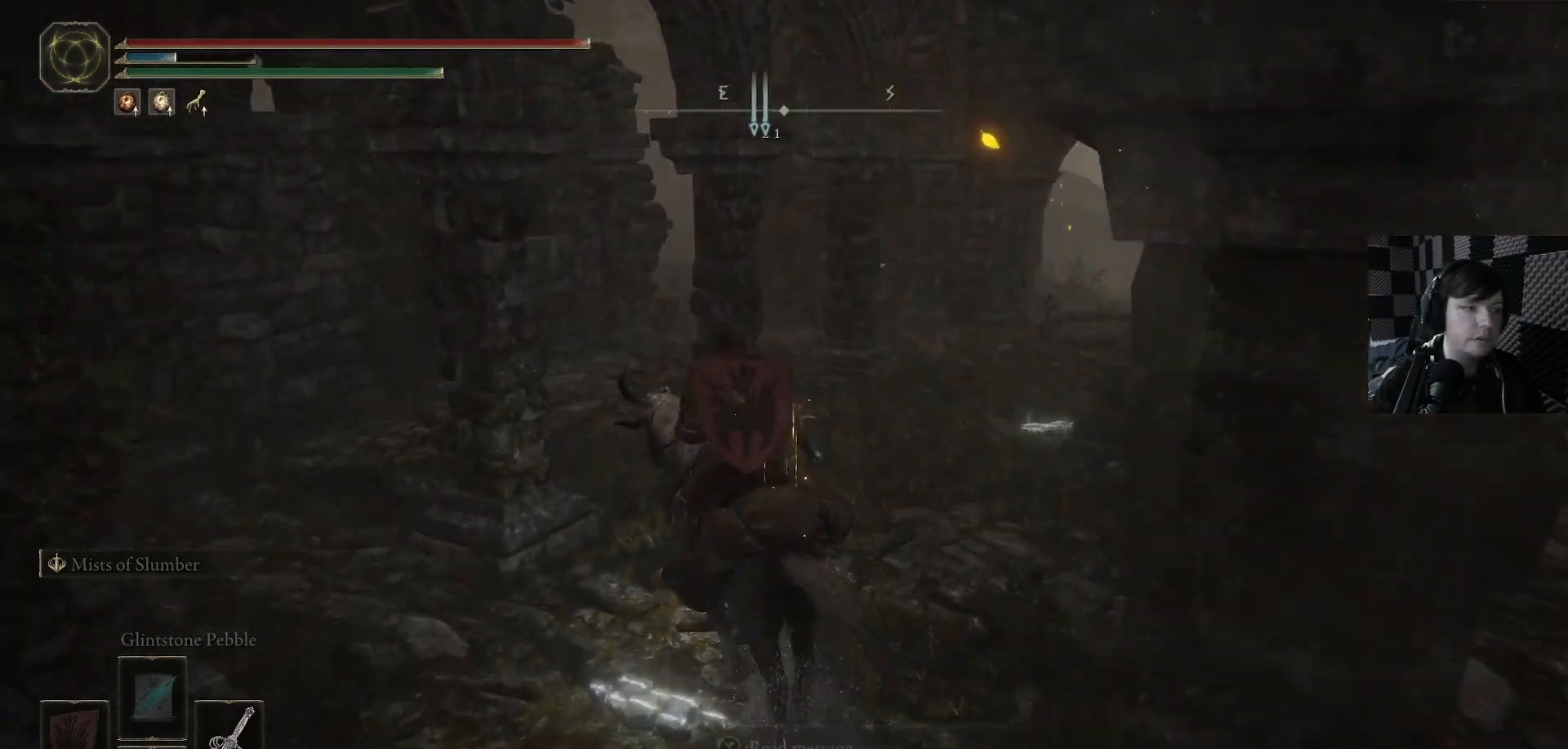
{"buttons": [], "left_stick": "center", "right_stick": "center", "events": []}
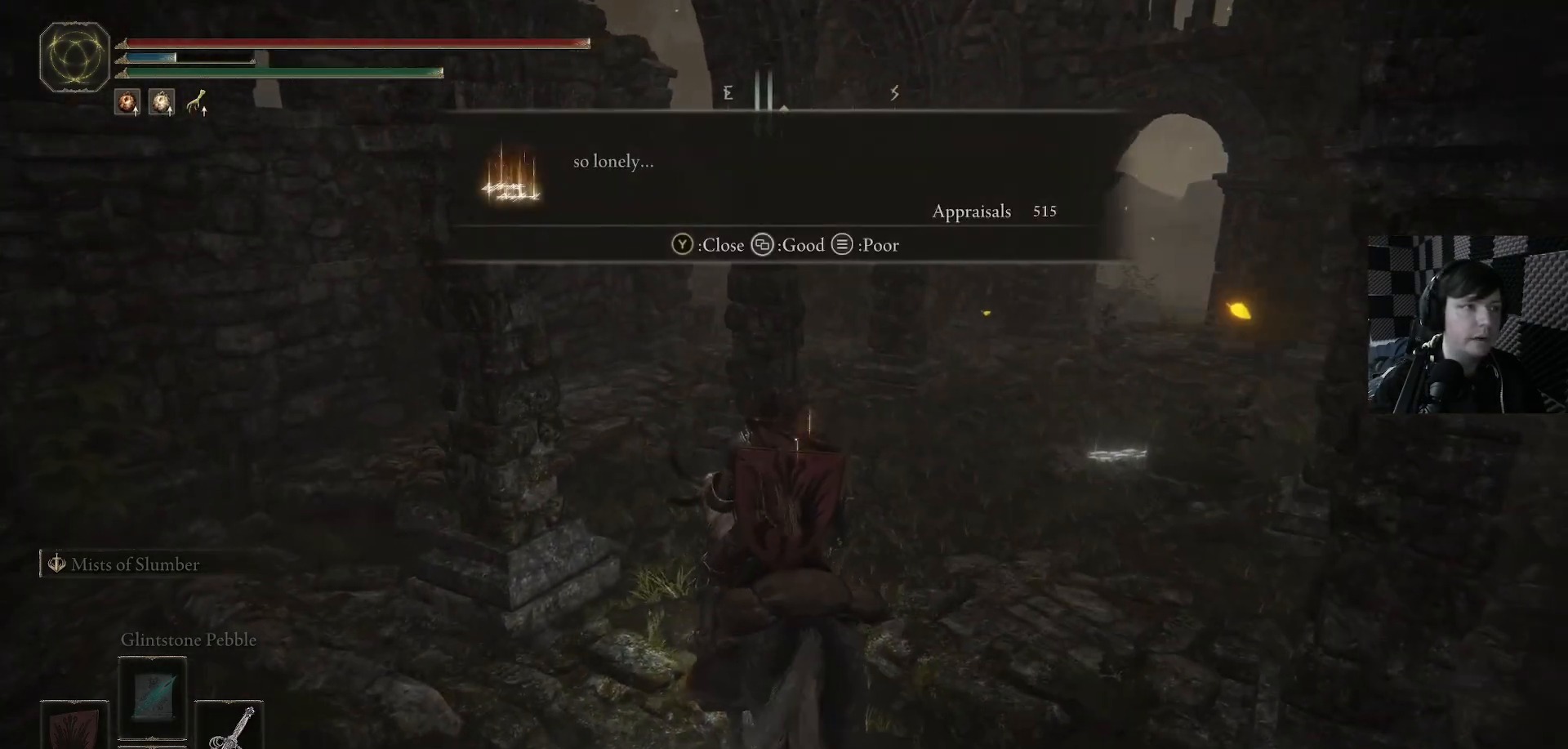
{"buttons": [], "left_stick": "center", "right_stick": "center", "events": [[33, "left_stick", "up"], [200, "left_stick", "center"]]}
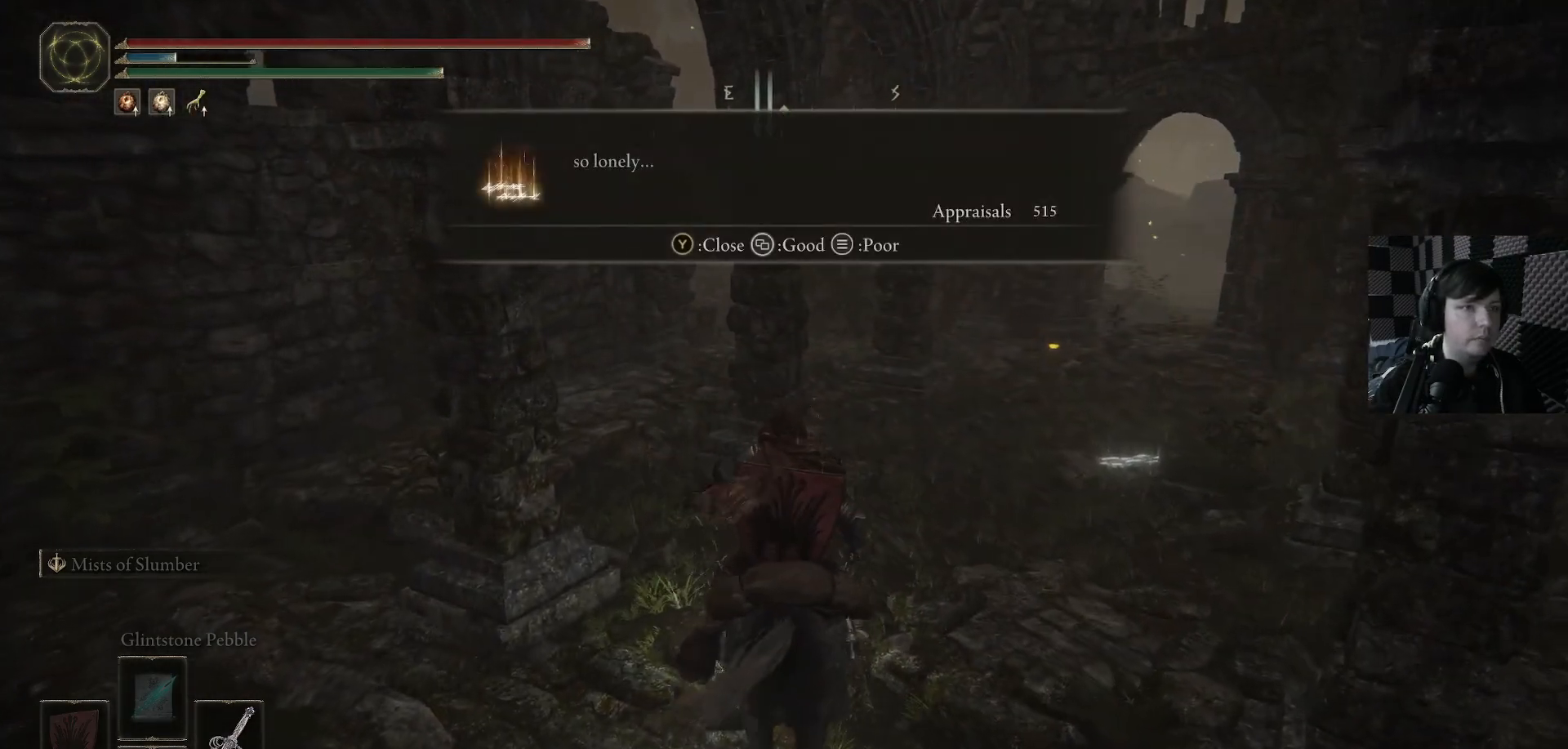
{"buttons": [], "left_stick": "center", "right_stick": "center", "events": []}
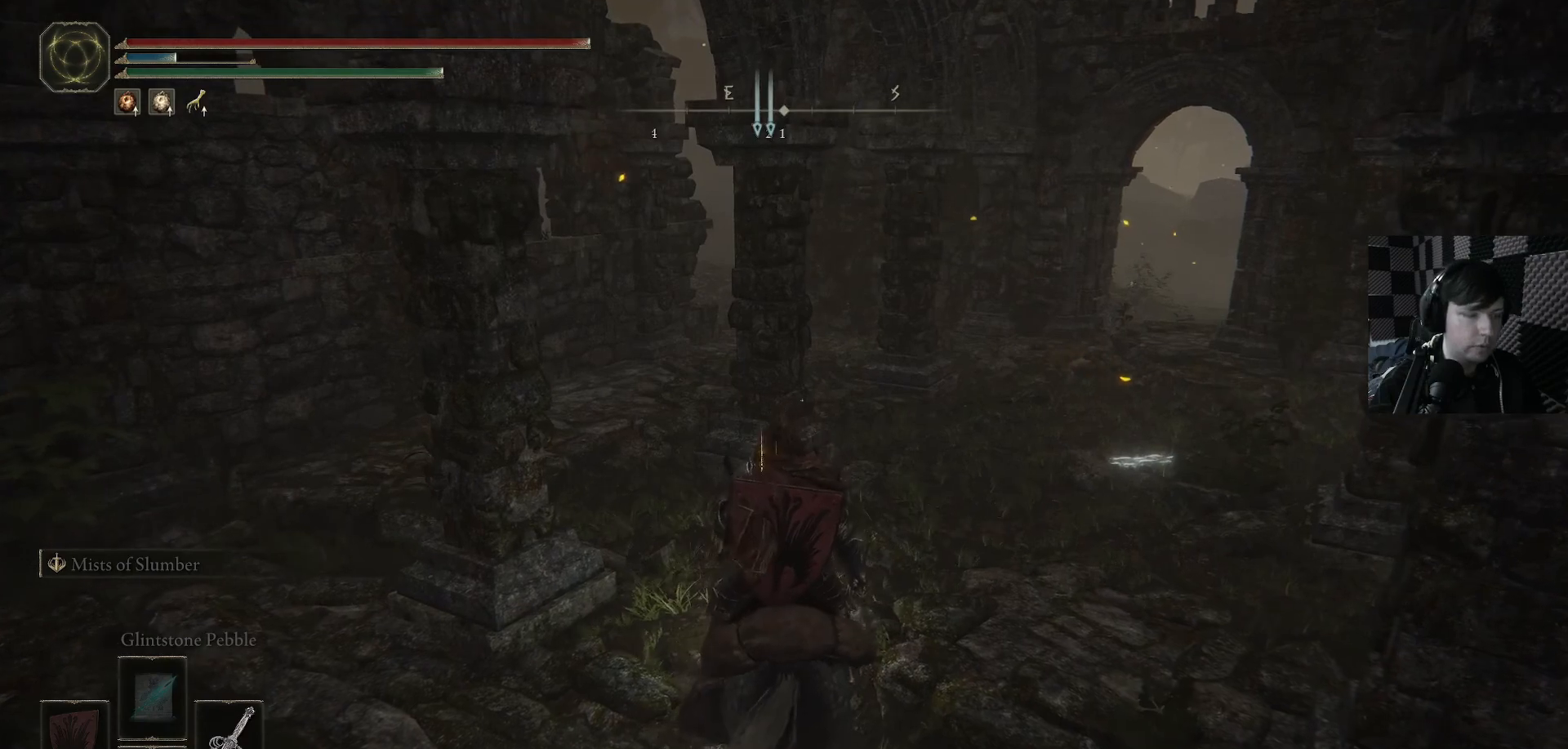
{"buttons": [], "left_stick": "down-right", "right_stick": "center", "events": [[33, "left_stick", "left"], [100, "left_stick", "down-left"], [233, "left_stick", "down"], [400, "left_stick", "down-right"]]}
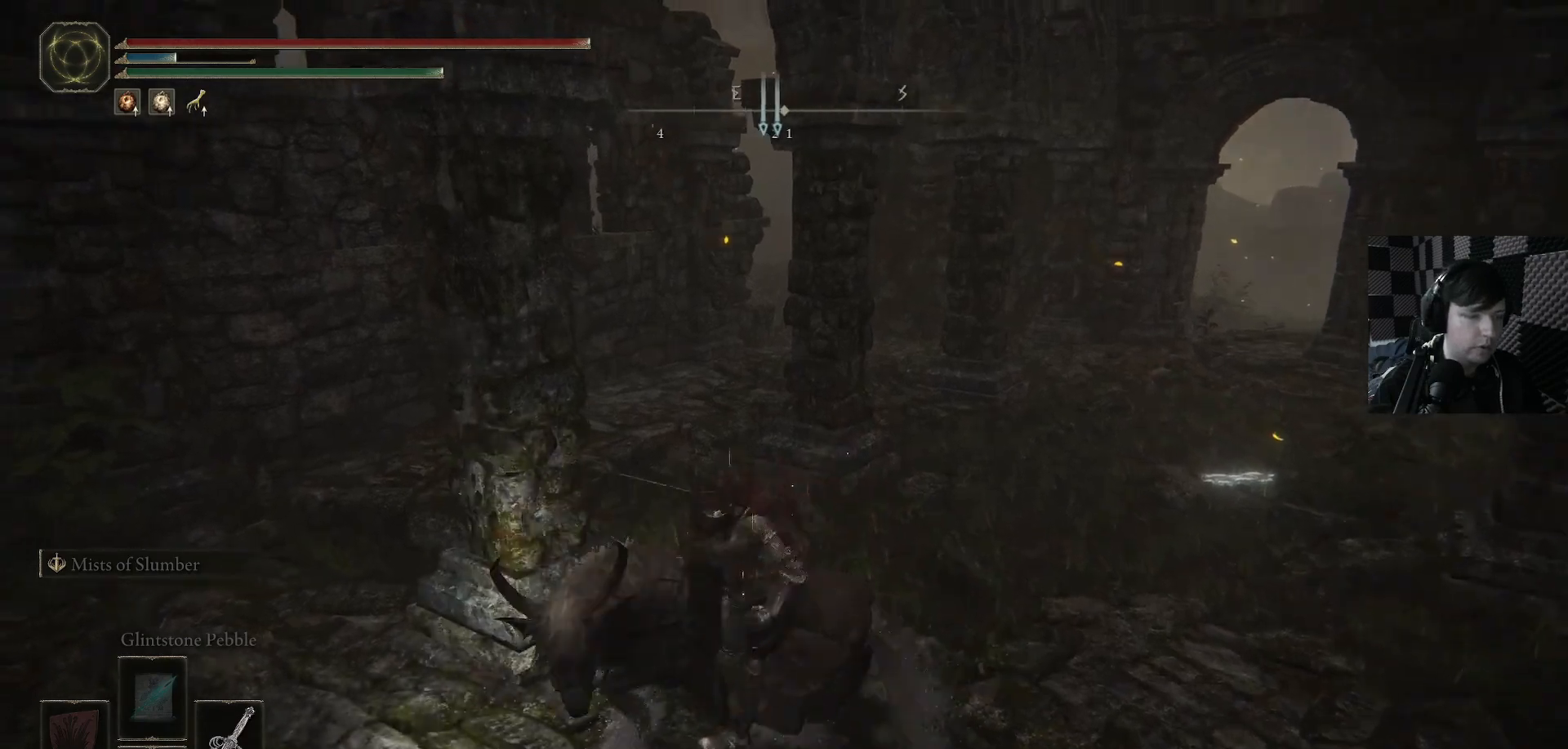
{"buttons": [], "left_stick": "down", "right_stick": "down", "events": [[33, "left_stick", "center"], [100, "left_stick", "down-right"], [233, "left_stick", "center"], [267, "right_stick", "down"], [367, "left_stick", "down"]]}
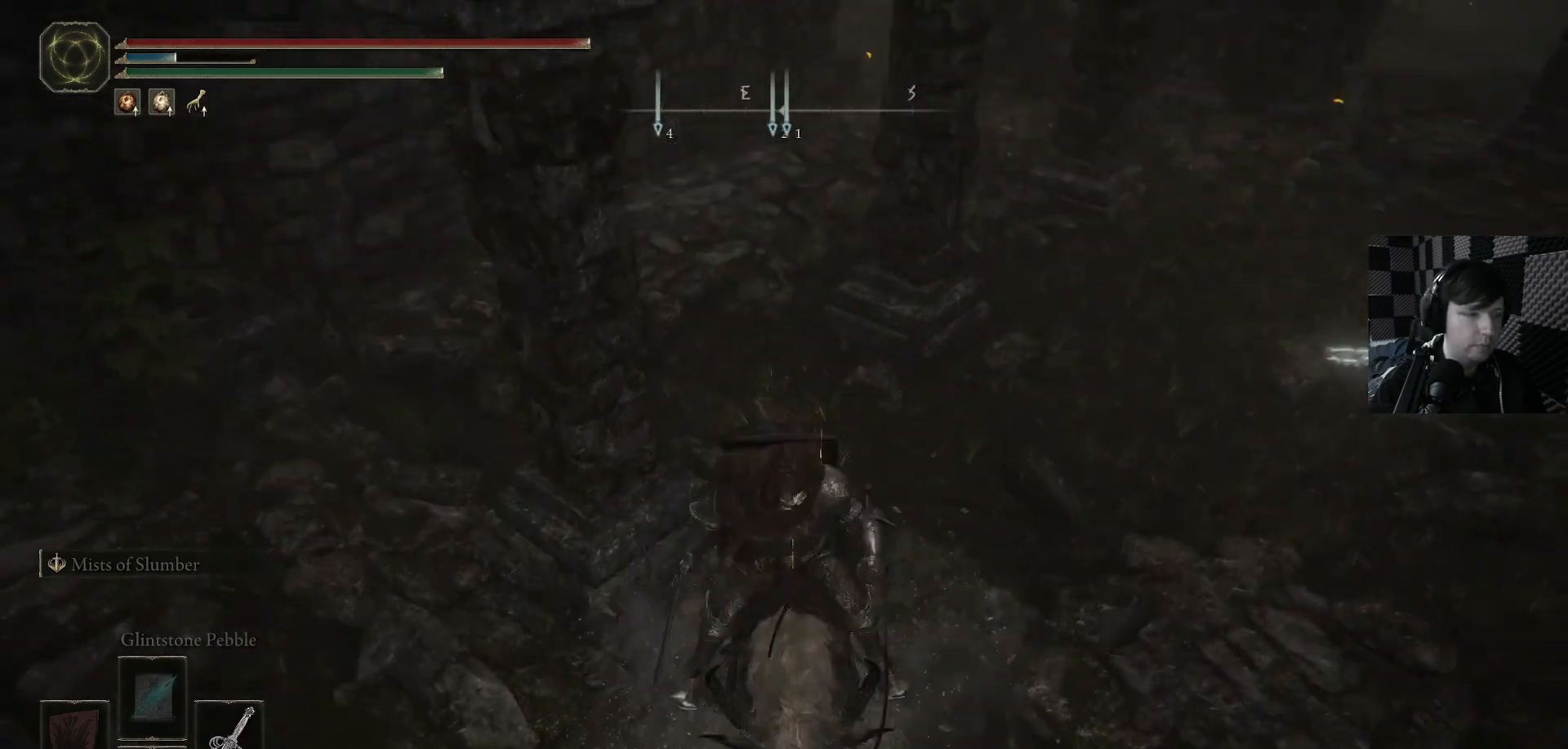
{"buttons": [], "left_stick": "center", "right_stick": "center", "events": [[67, "left_stick", "center"], [67, "right_stick", "center"]]}
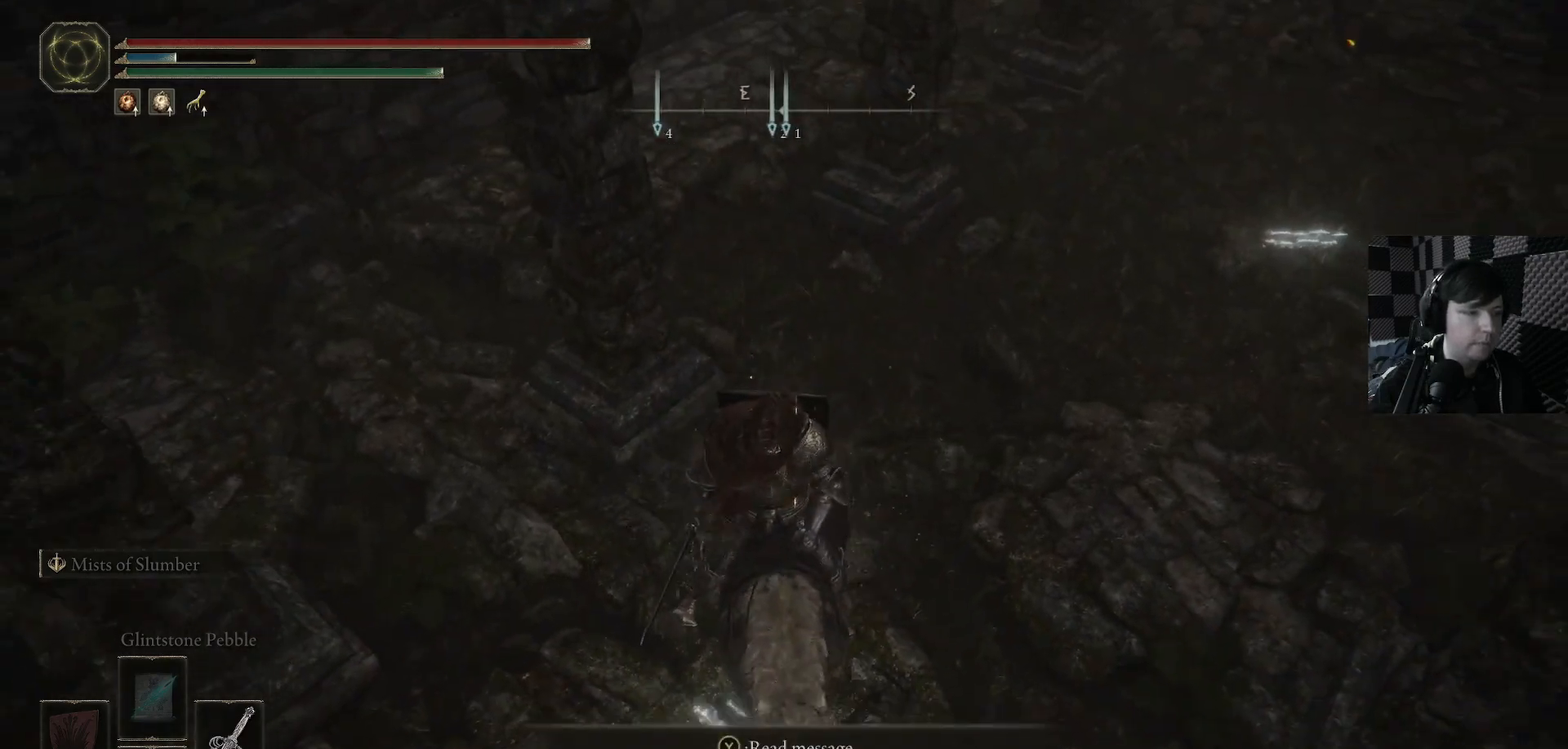
{"buttons": [], "left_stick": "center", "right_stick": "center", "events": [[233, "Y", "down"], [367, "Y", "up"]]}
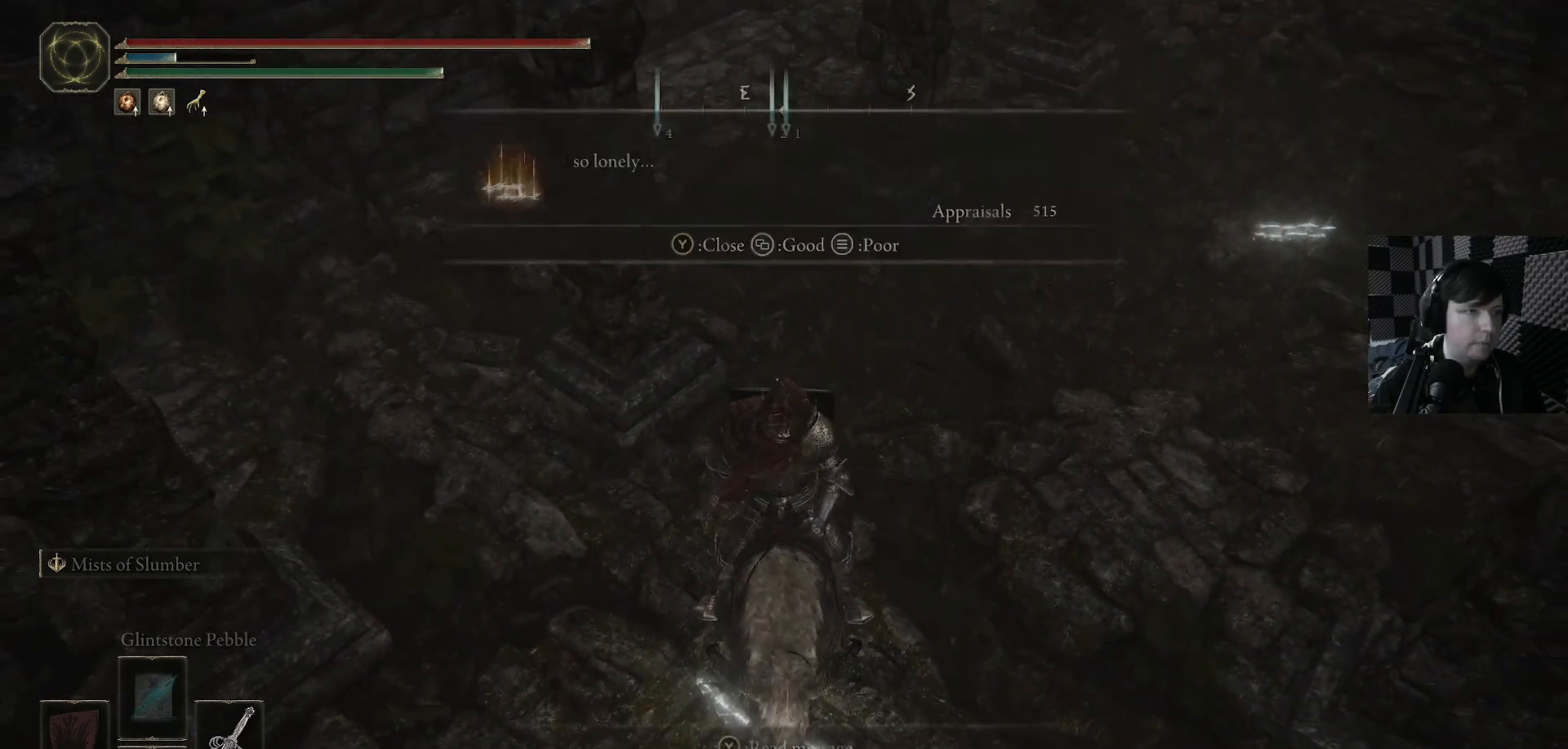
{"buttons": ["SELECT"], "left_stick": "center", "right_stick": "center", "events": [[500, "SELECT", "down"]]}
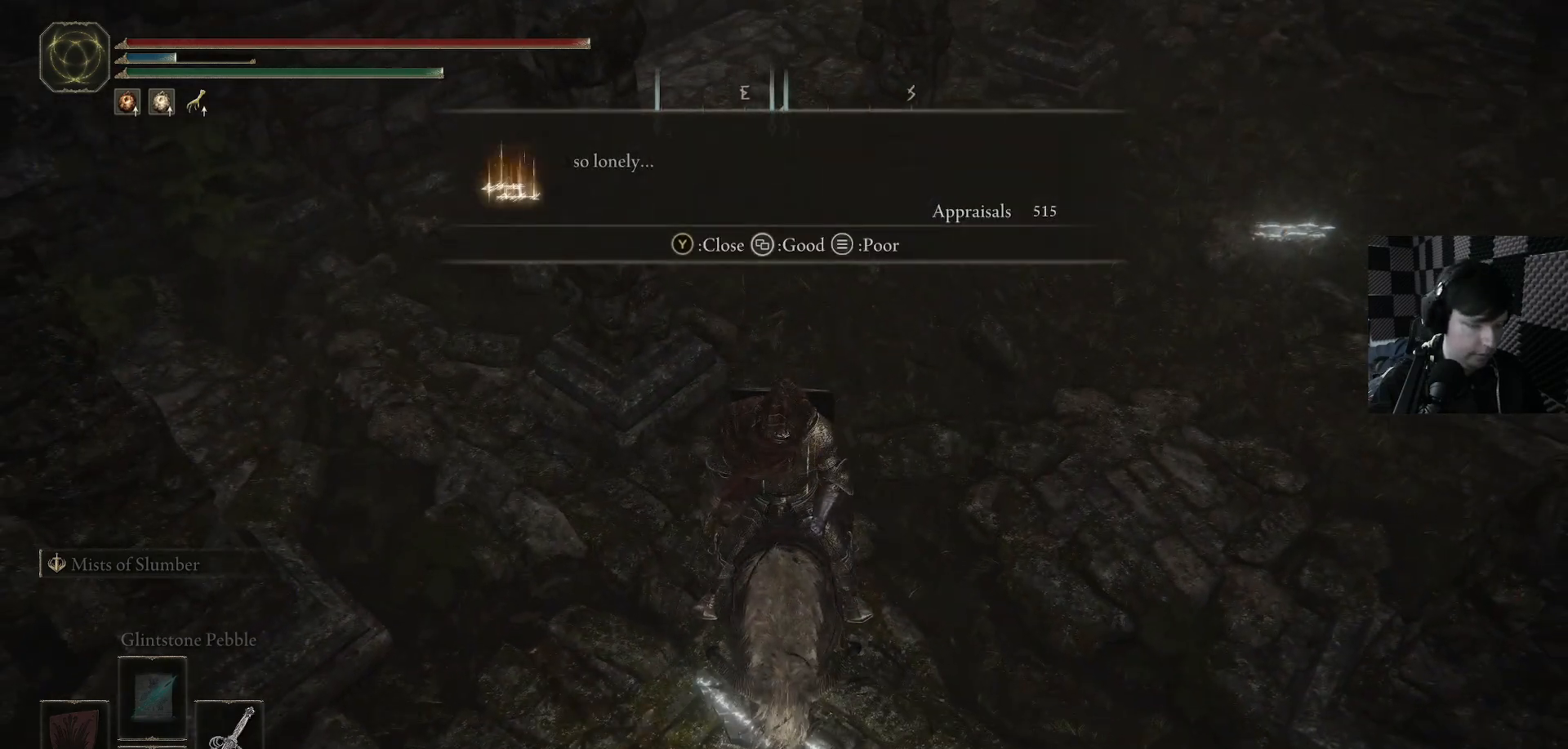
{"buttons": [], "left_stick": "center", "right_stick": "center", "events": [[133, "SELECT", "up"], [400, "A", "down"], [500, "A", "up"]]}
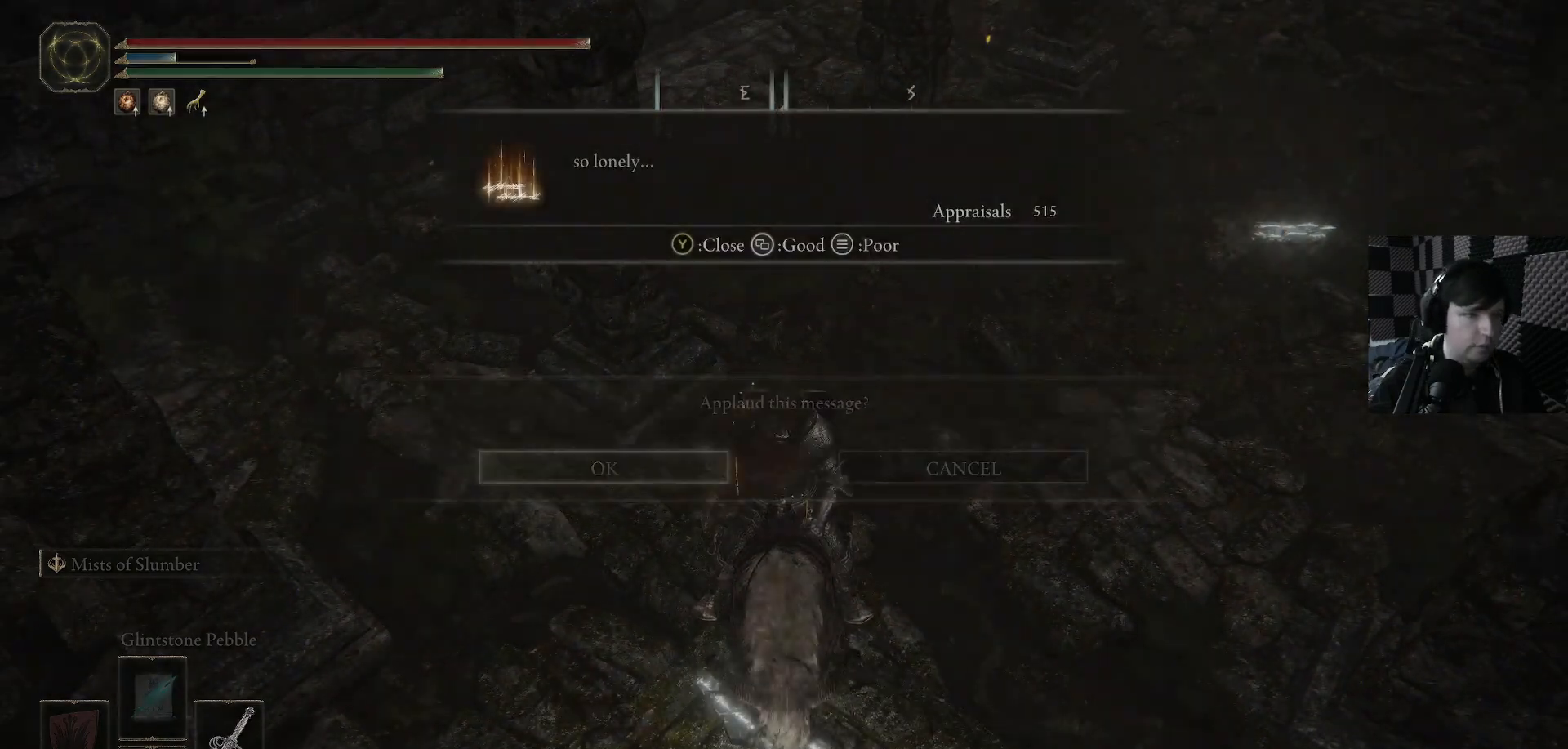
{"buttons": [], "left_stick": "up-right", "right_stick": "up-right", "events": [[33, "left_stick", "up-left"], [133, "left_stick", "up-right"], [200, "right_stick", "right"], [500, "right_stick", "up-right"]]}
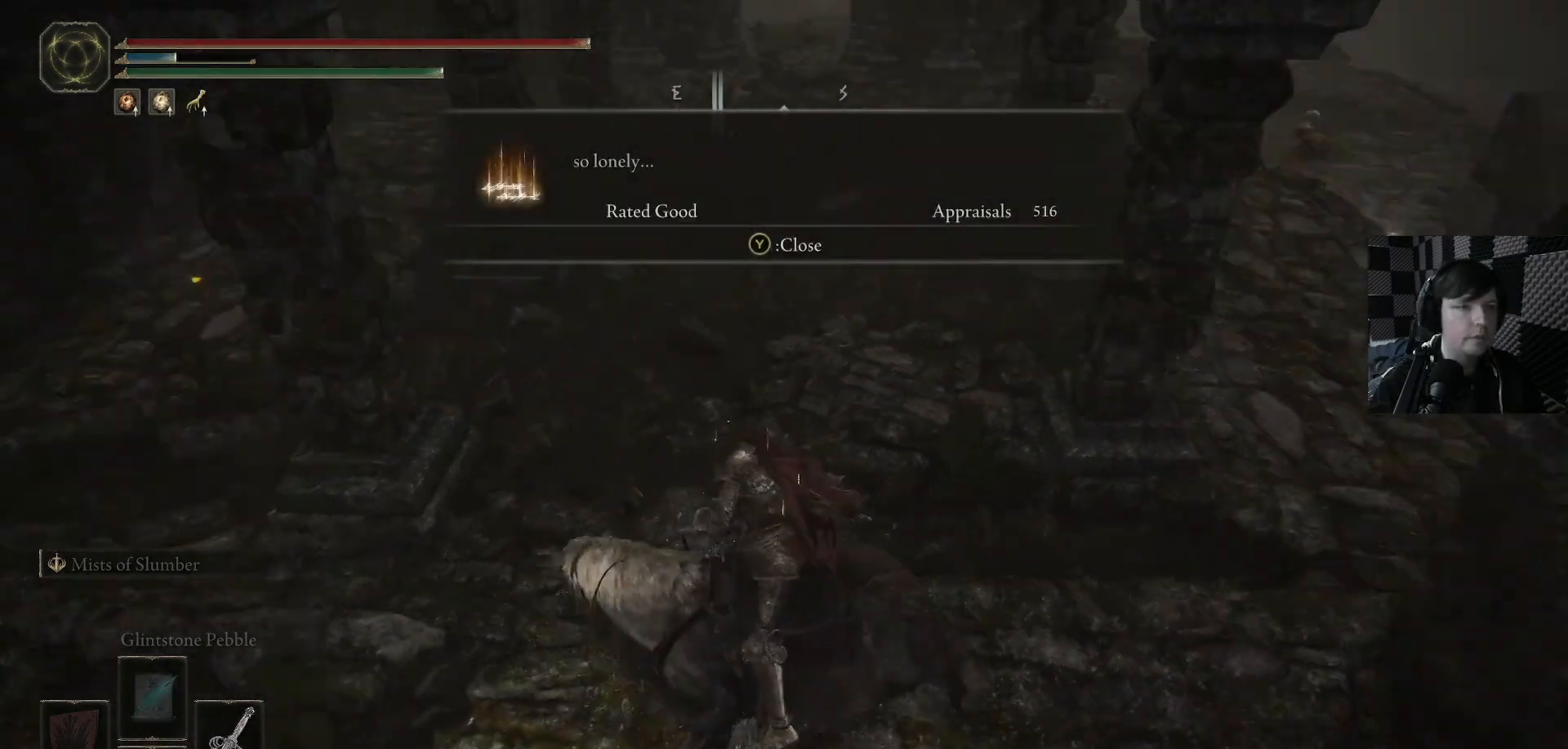
{"buttons": [], "left_stick": "up", "right_stick": "up", "events": [[167, "right_stick", "center"], [267, "left_stick", "up"], [433, "right_stick", "up"]]}